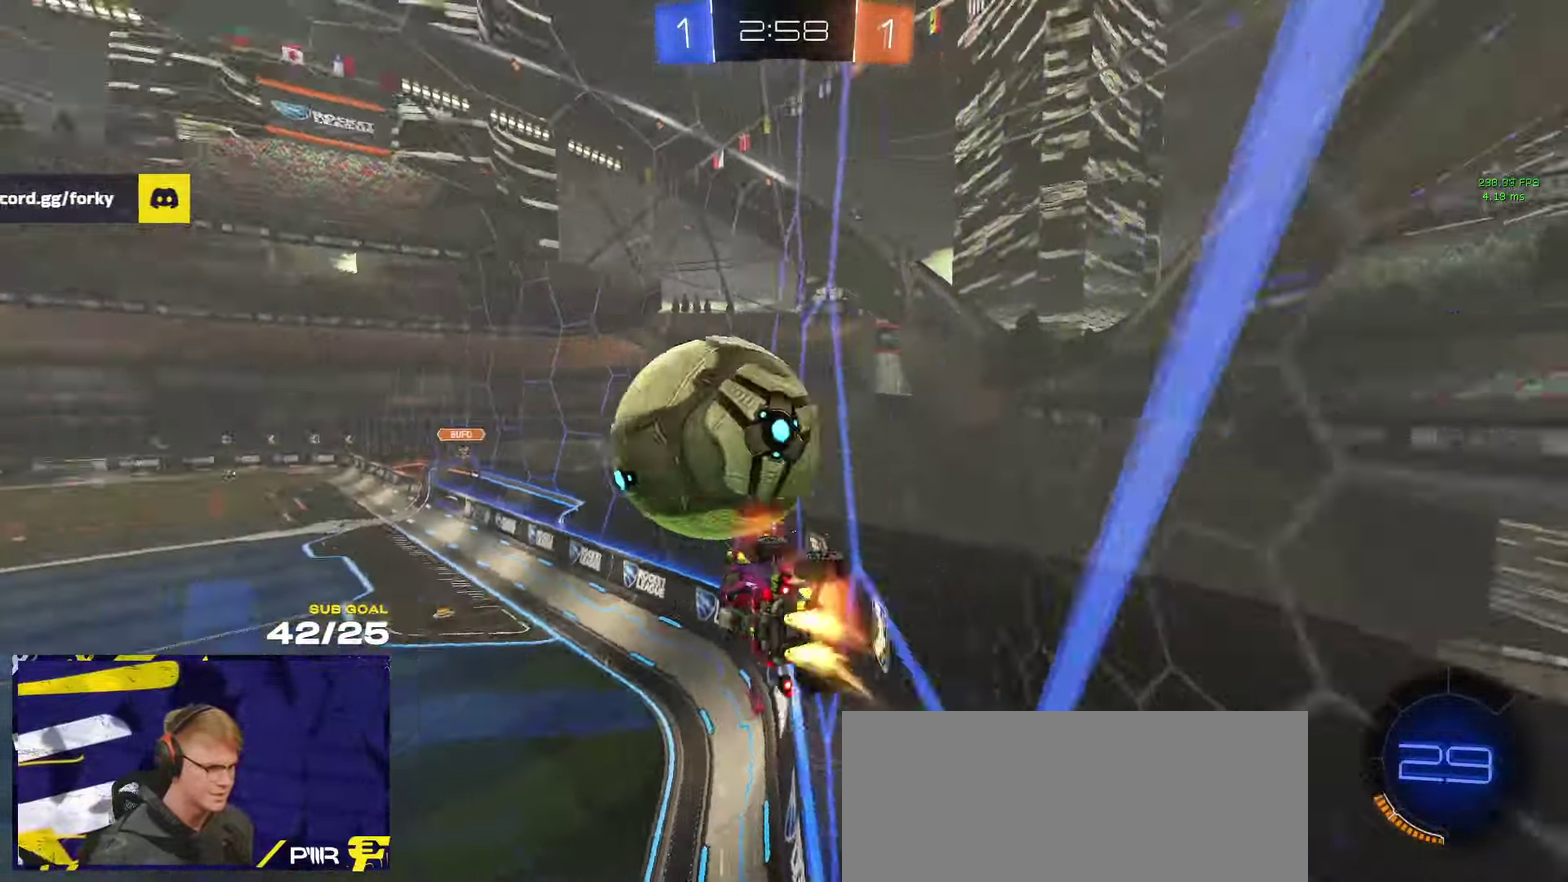
Gameplay with a controller (Xbox layout); each line is a JSON object with the inputs held at the frame after it. "events" lists button and stick changes between this image and that frame as [ms after this image, input, new state], when the widget could be followed in between.
{"buttons": ["L2"], "left_stick": "left", "right_stick": "center", "events": [[66, "A", "up"], [83, "R2", "up"], [100, "left_stick", "right"], [266, "left_stick", "left"], [316, "R1", "up"], [333, "left_stick", "center"], [383, "L2", "down"], [466, "left_stick", "left"]]}
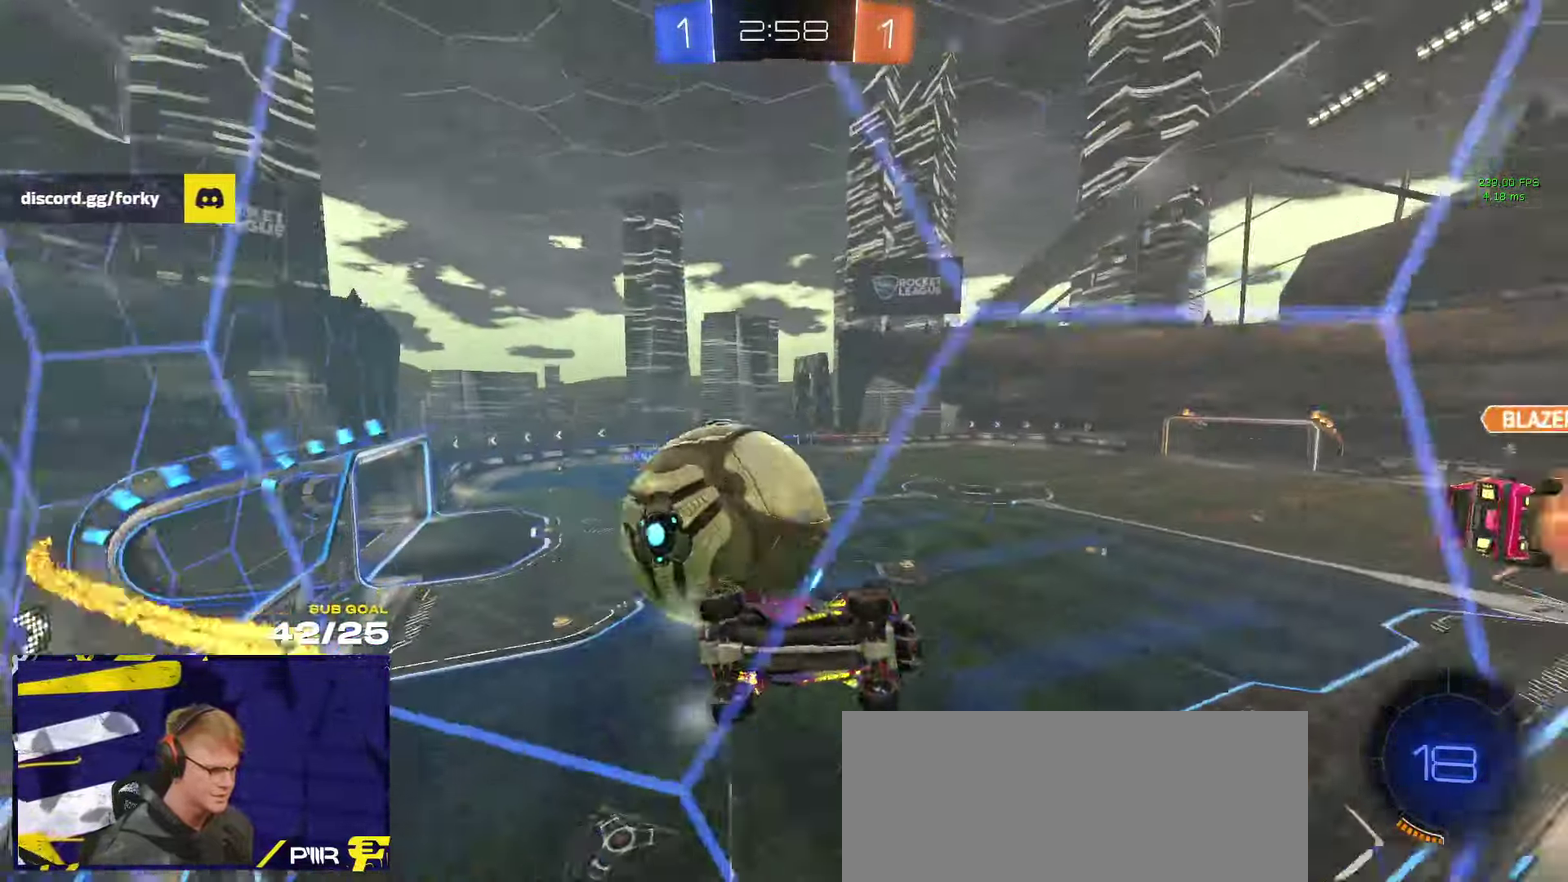
{"buttons": ["R2"], "left_stick": "center", "right_stick": "center", "events": [[83, "L2", "up"], [233, "A", "down"], [316, "A", "up"], [350, "R2", "down"], [350, "left_stick", "center"]]}
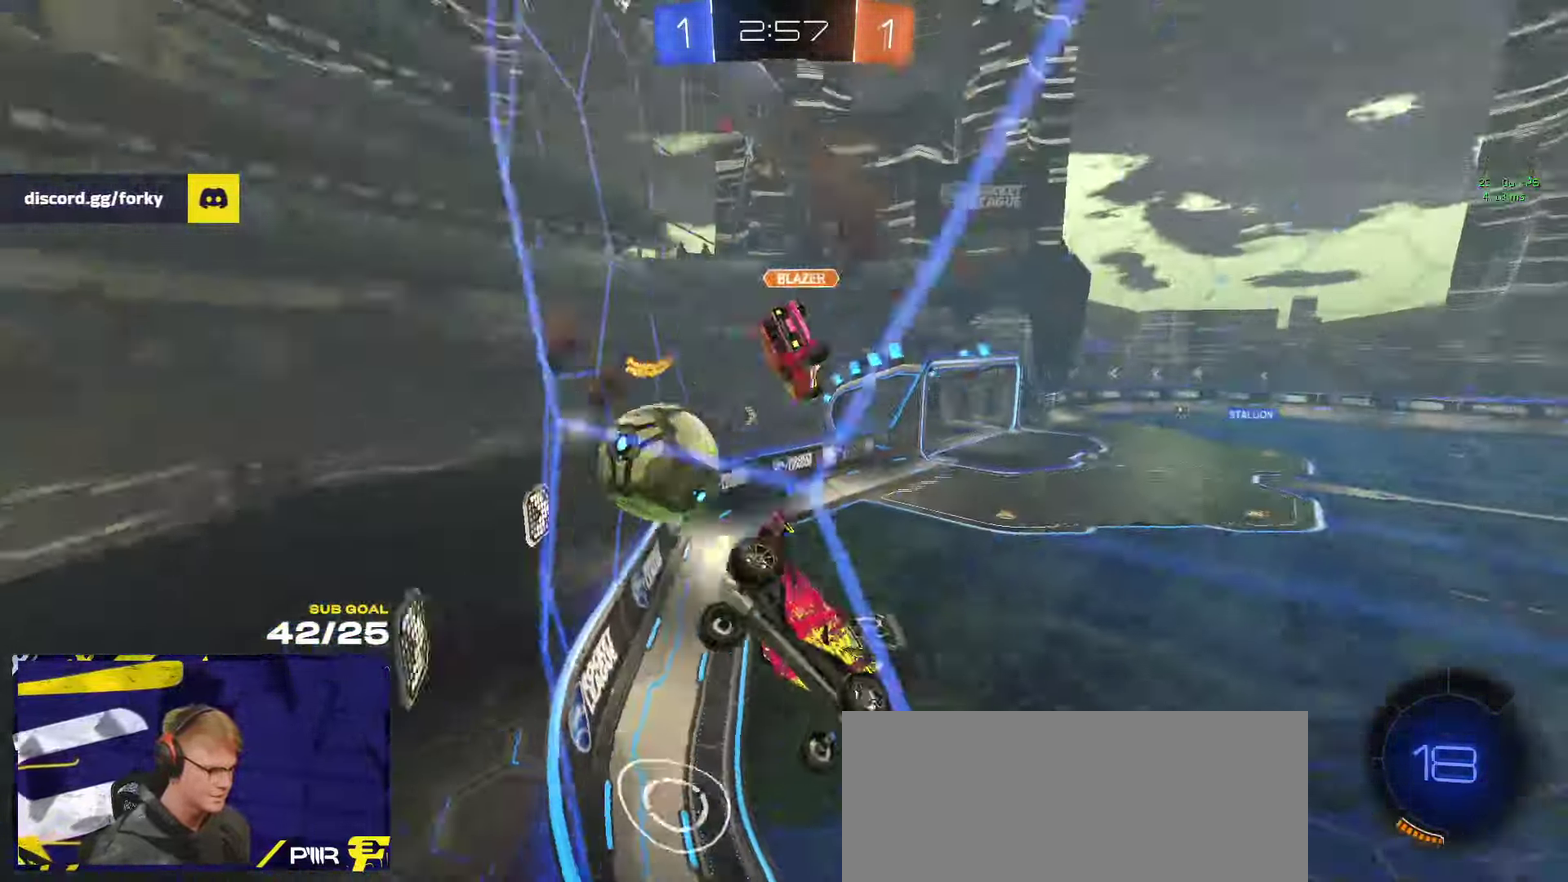
{"buttons": ["R2"], "left_stick": "center", "right_stick": "center", "events": [[16, "left_stick", "down"], [83, "left_stick", "down-left"], [266, "Y", "down"], [300, "left_stick", "center"], [333, "Y", "up"]]}
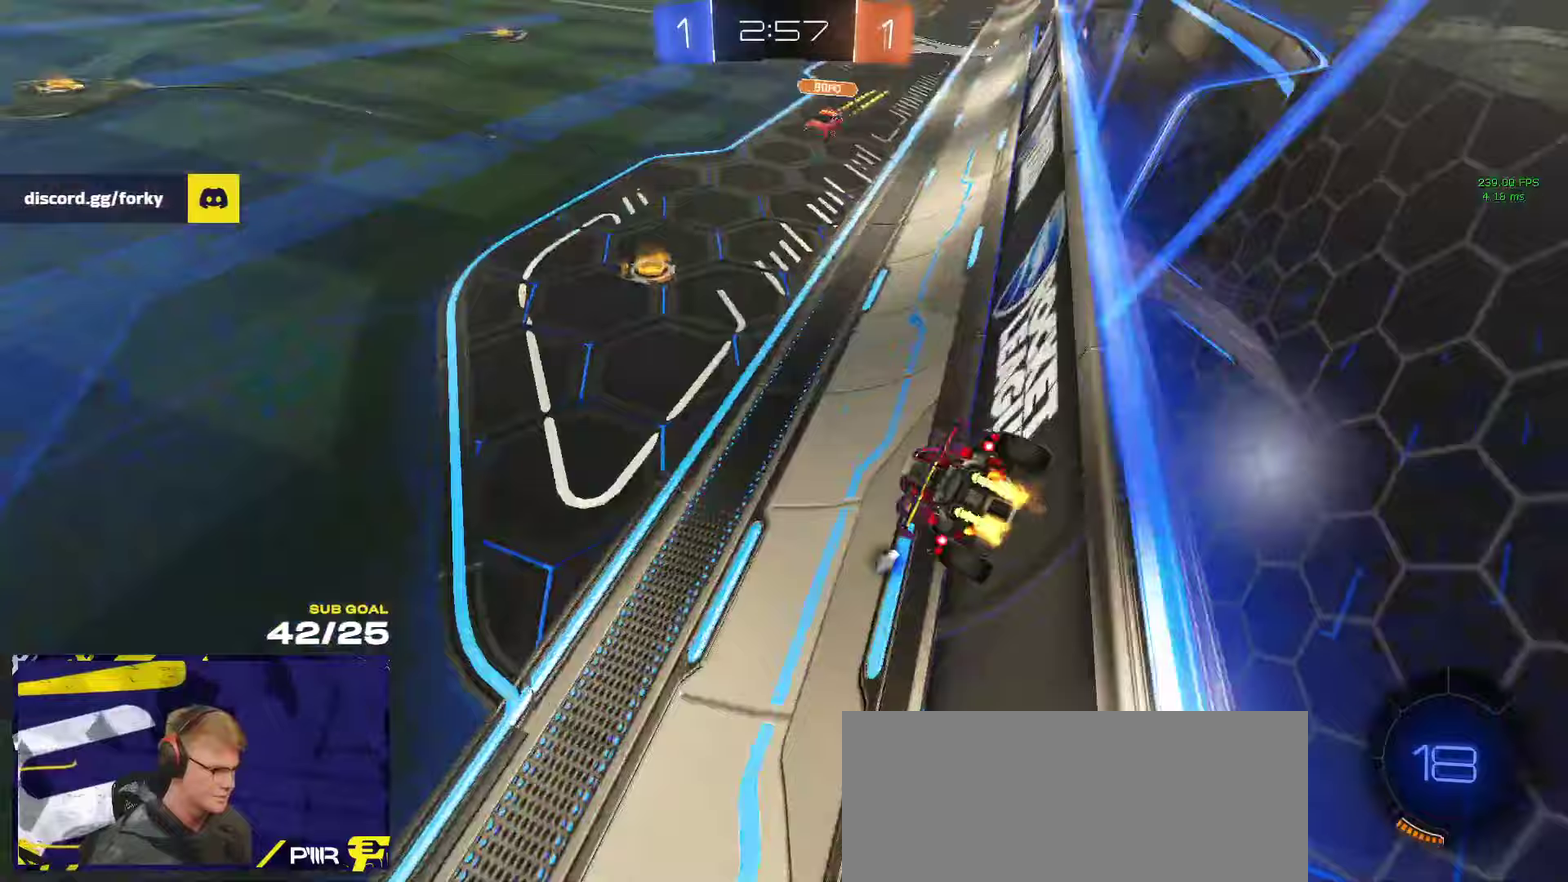
{"buttons": ["R2"], "left_stick": "left", "right_stick": "center", "events": [[33, "Y", "down"], [33, "left_stick", "left"], [100, "Y", "up"]]}
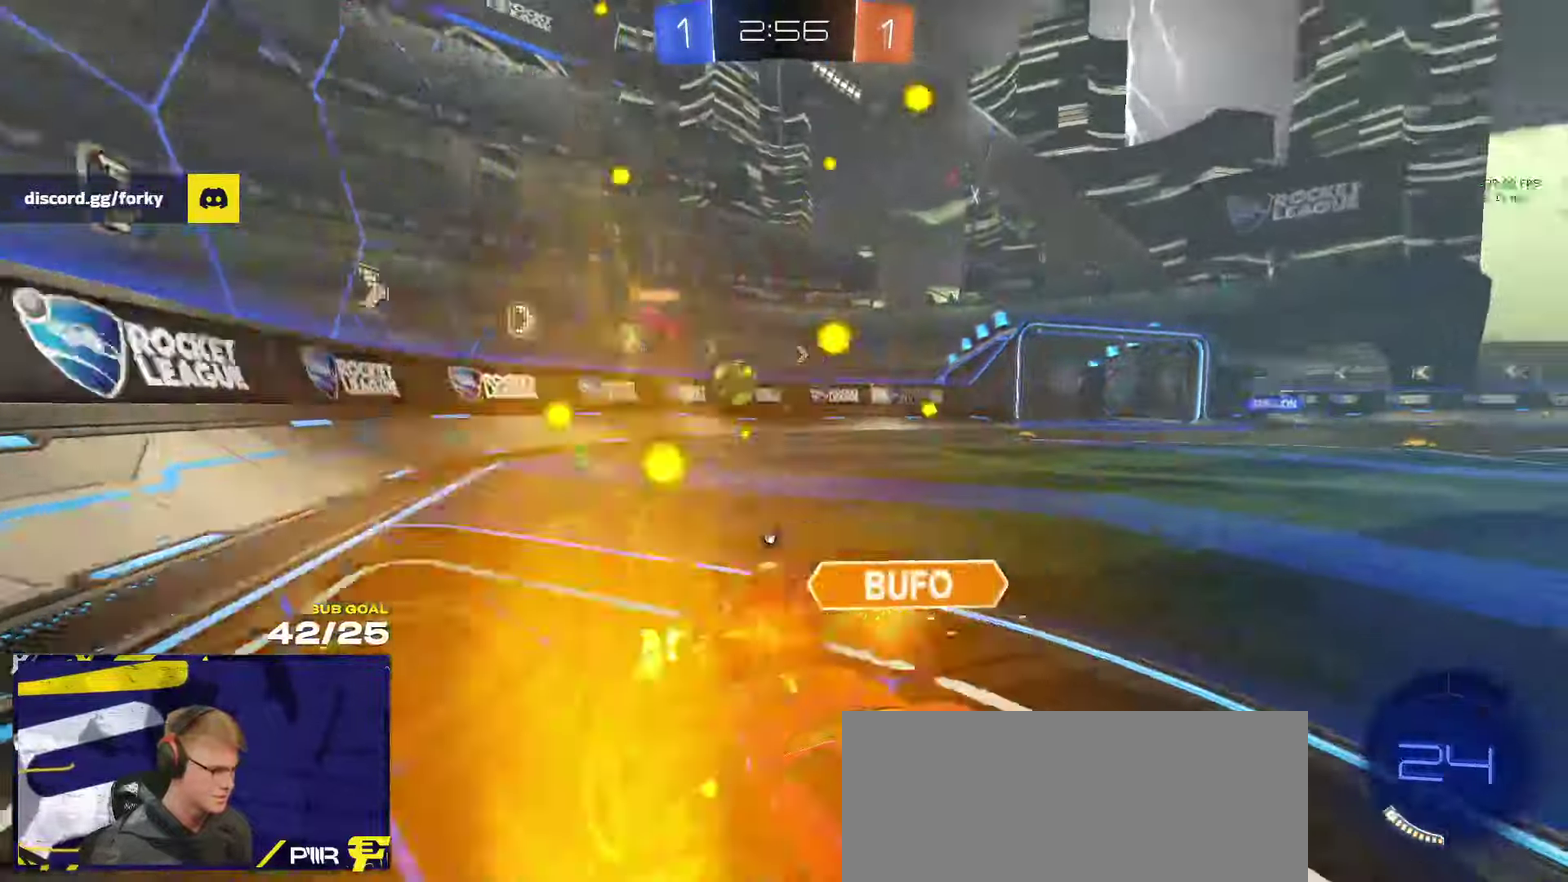
{"buttons": ["R2"], "left_stick": "right", "right_stick": "center", "events": [[17, "Y", "down"], [83, "Y", "up"], [150, "left_stick", "center"], [317, "left_stick", "right"]]}
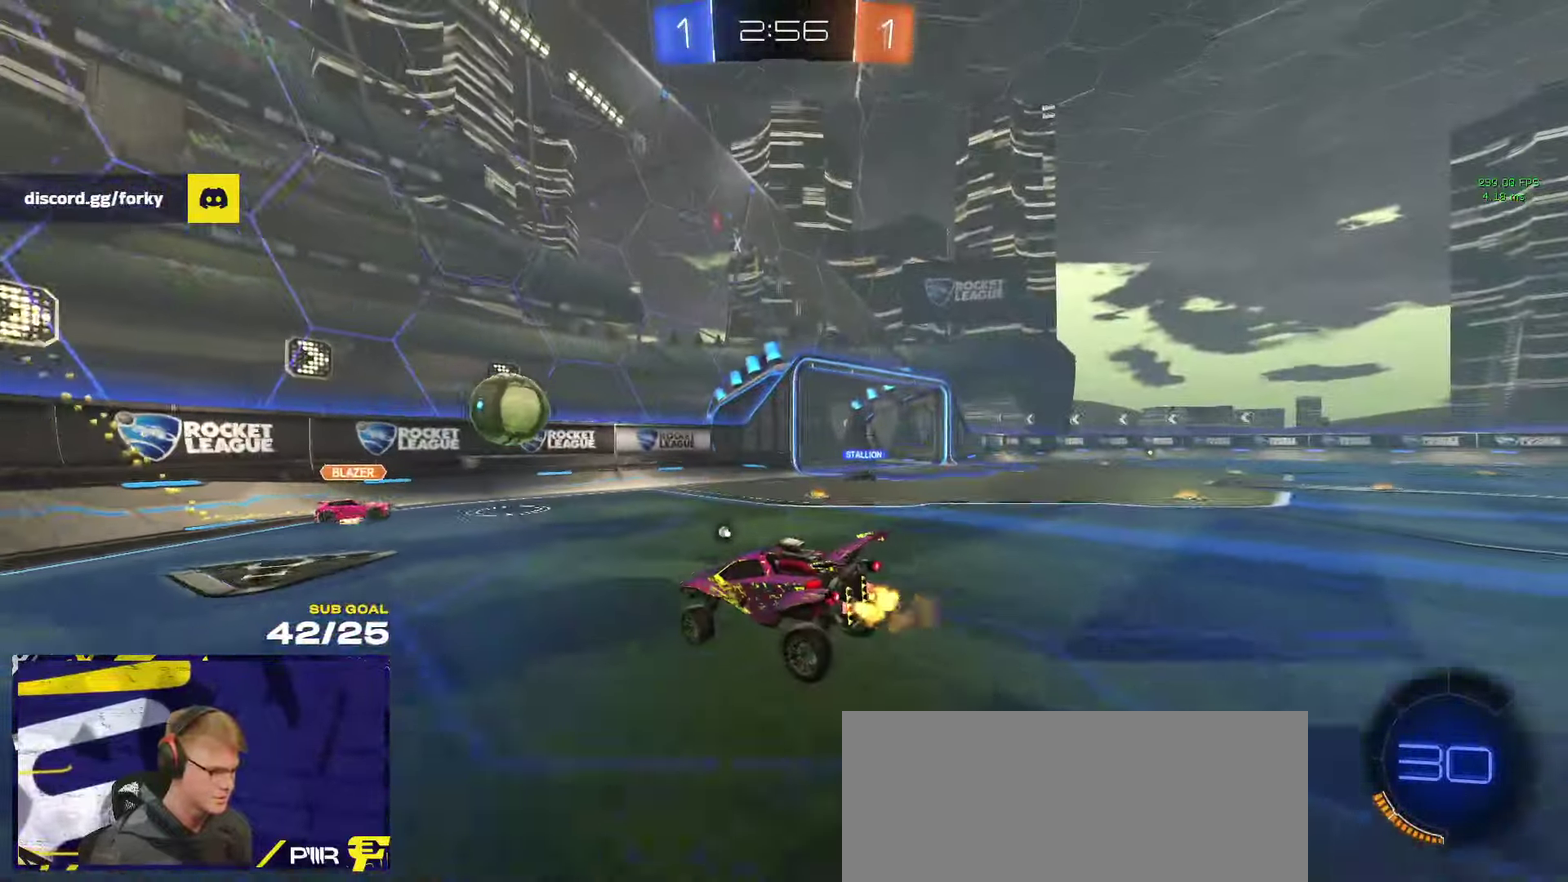
{"buttons": ["X"], "left_stick": "up-right", "right_stick": "center", "events": [[33, "X", "down"], [200, "R2", "up"], [300, "left_stick", "up-right"]]}
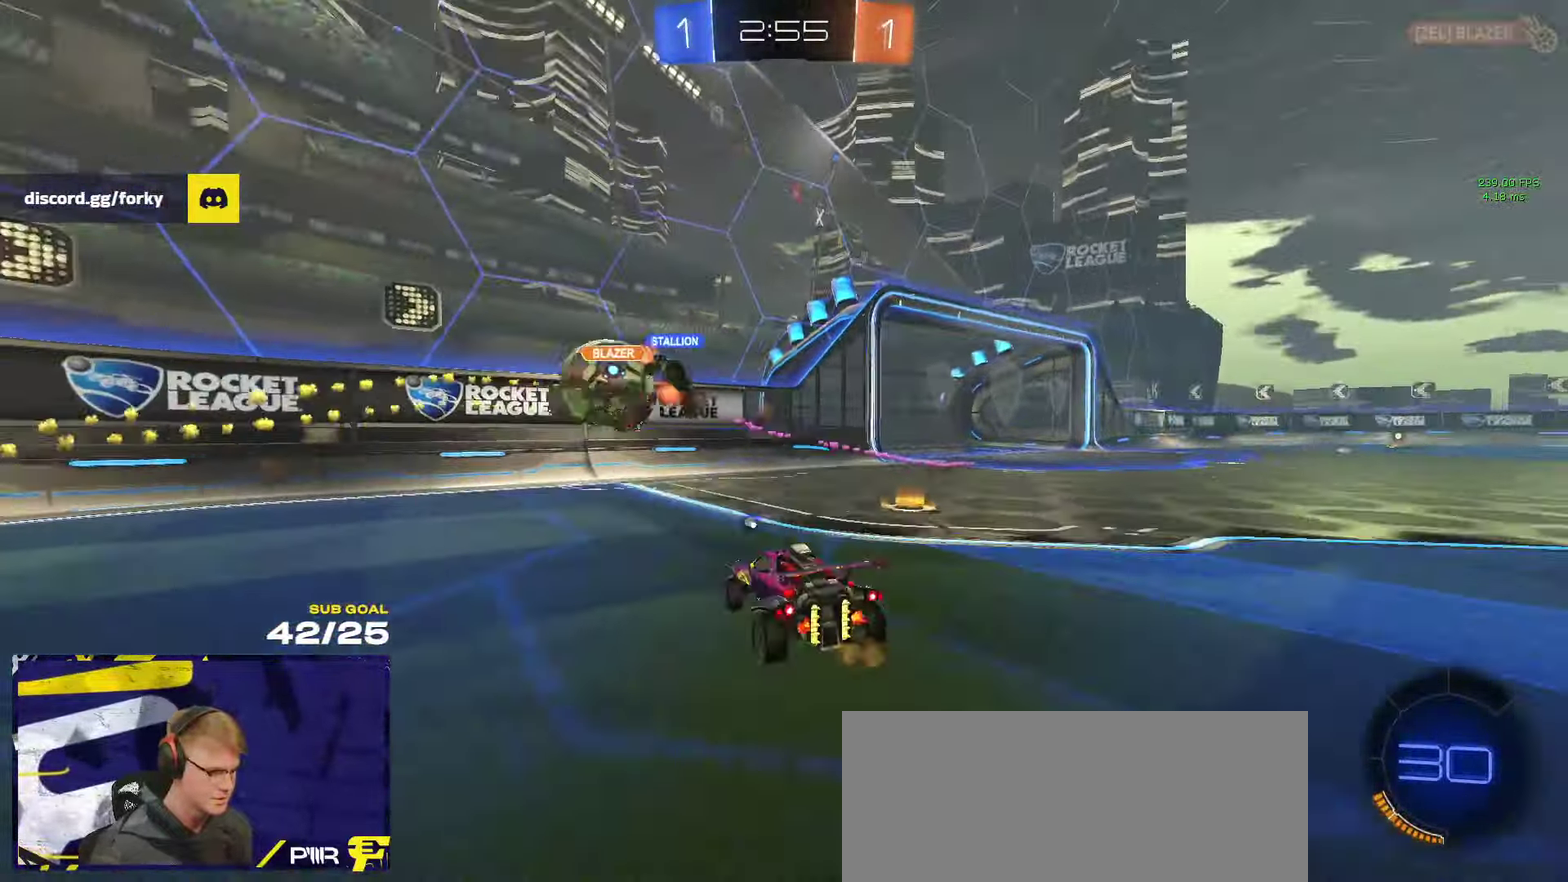
{"buttons": ["R2"], "left_stick": "right", "right_stick": "center", "events": [[33, "R2", "down"], [50, "X", "up"], [167, "left_stick", "center"], [250, "Y", "down"], [317, "Y", "up"], [333, "left_stick", "right"], [450, "left_stick", "center"], [500, "left_stick", "right"]]}
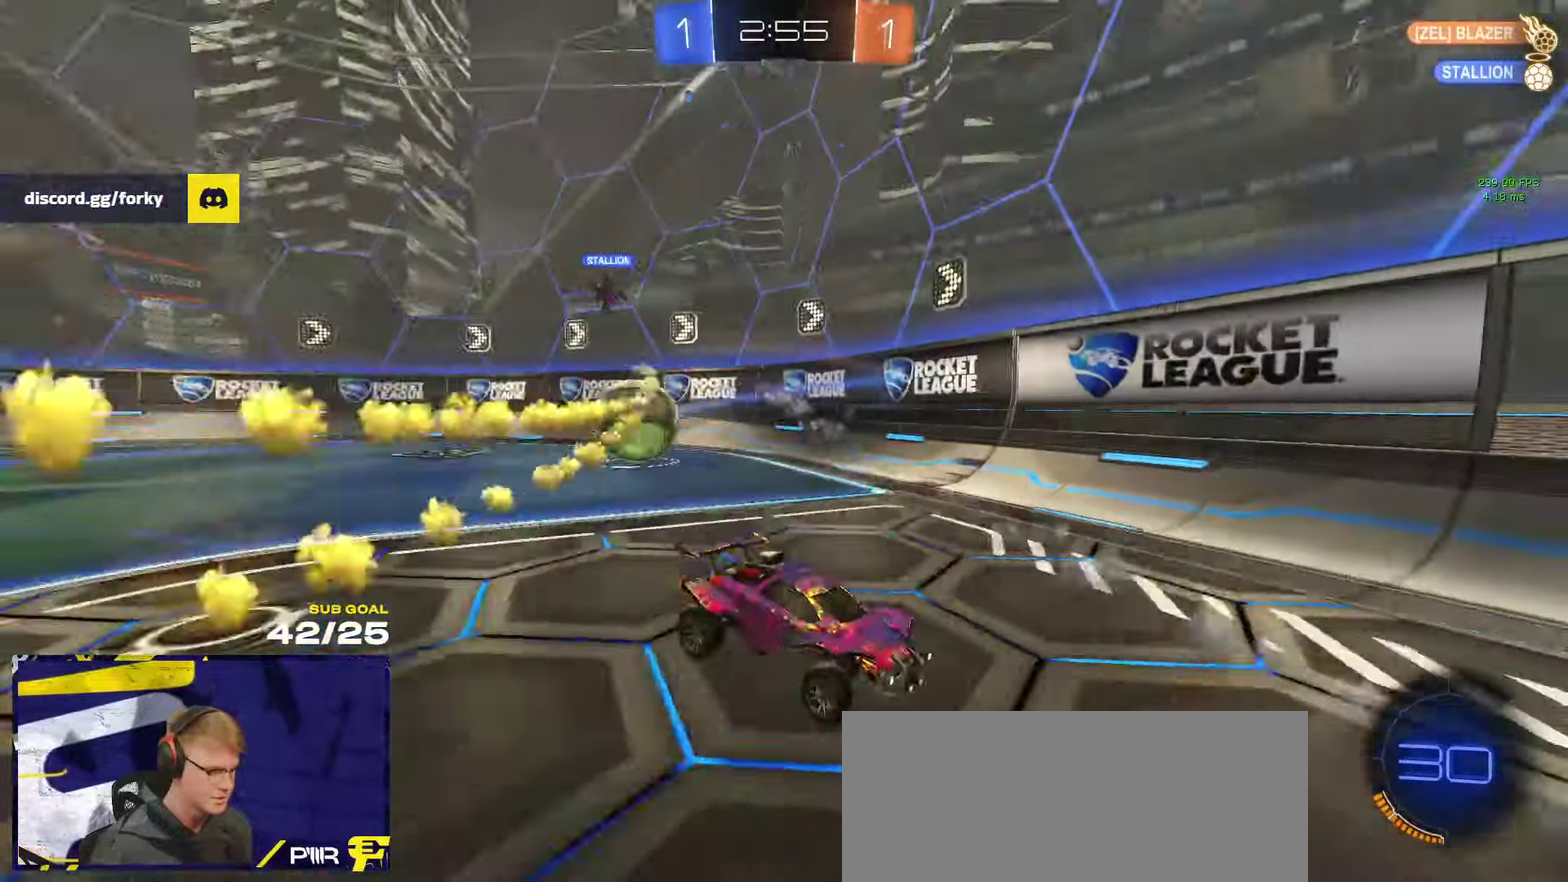
{"buttons": ["R2"], "left_stick": "left", "right_stick": "center", "events": [[100, "left_stick", "center"], [500, "left_stick", "left"]]}
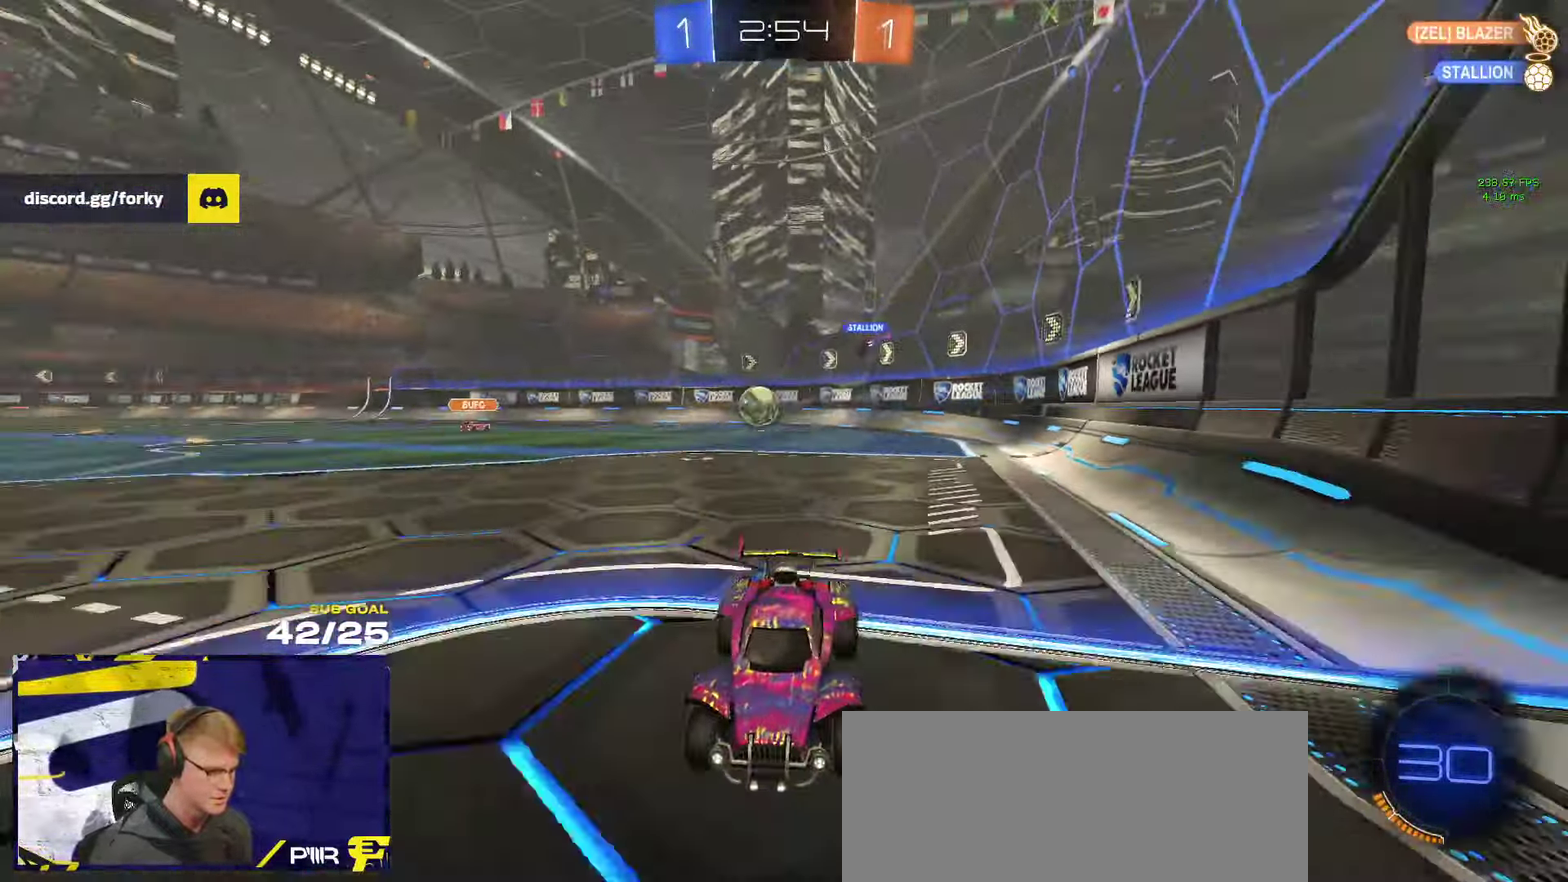
{"buttons": ["R2"], "left_stick": "center", "right_stick": "center", "events": [[117, "X", "down"], [183, "X", "up"], [467, "left_stick", "center"]]}
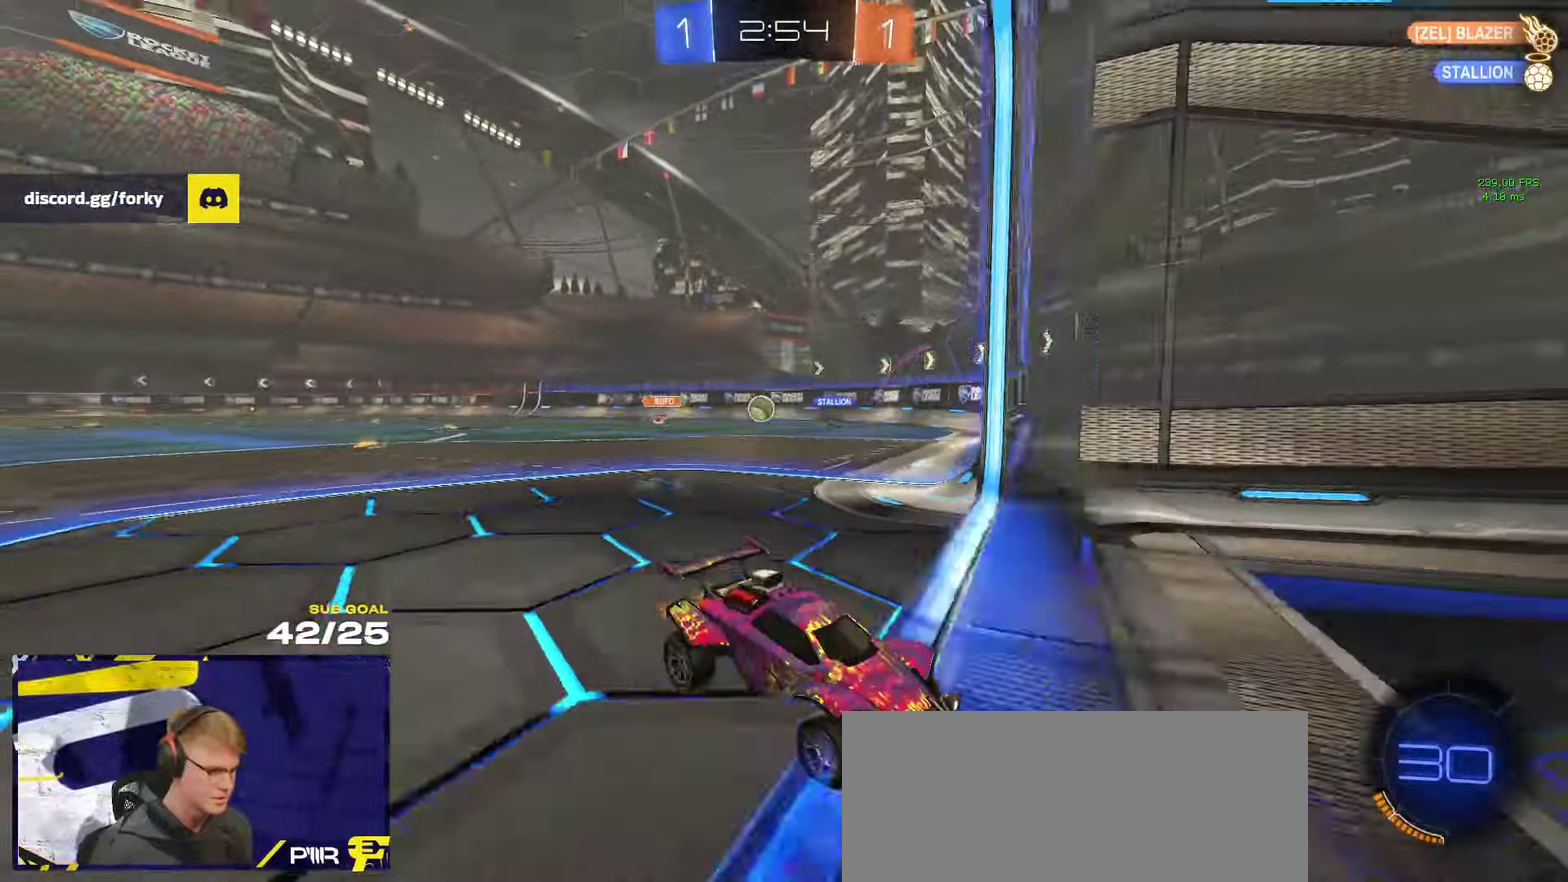
{"buttons": ["R2"], "left_stick": "center", "right_stick": "center", "events": [[150, "left_stick", "left"], [267, "left_stick", "center"]]}
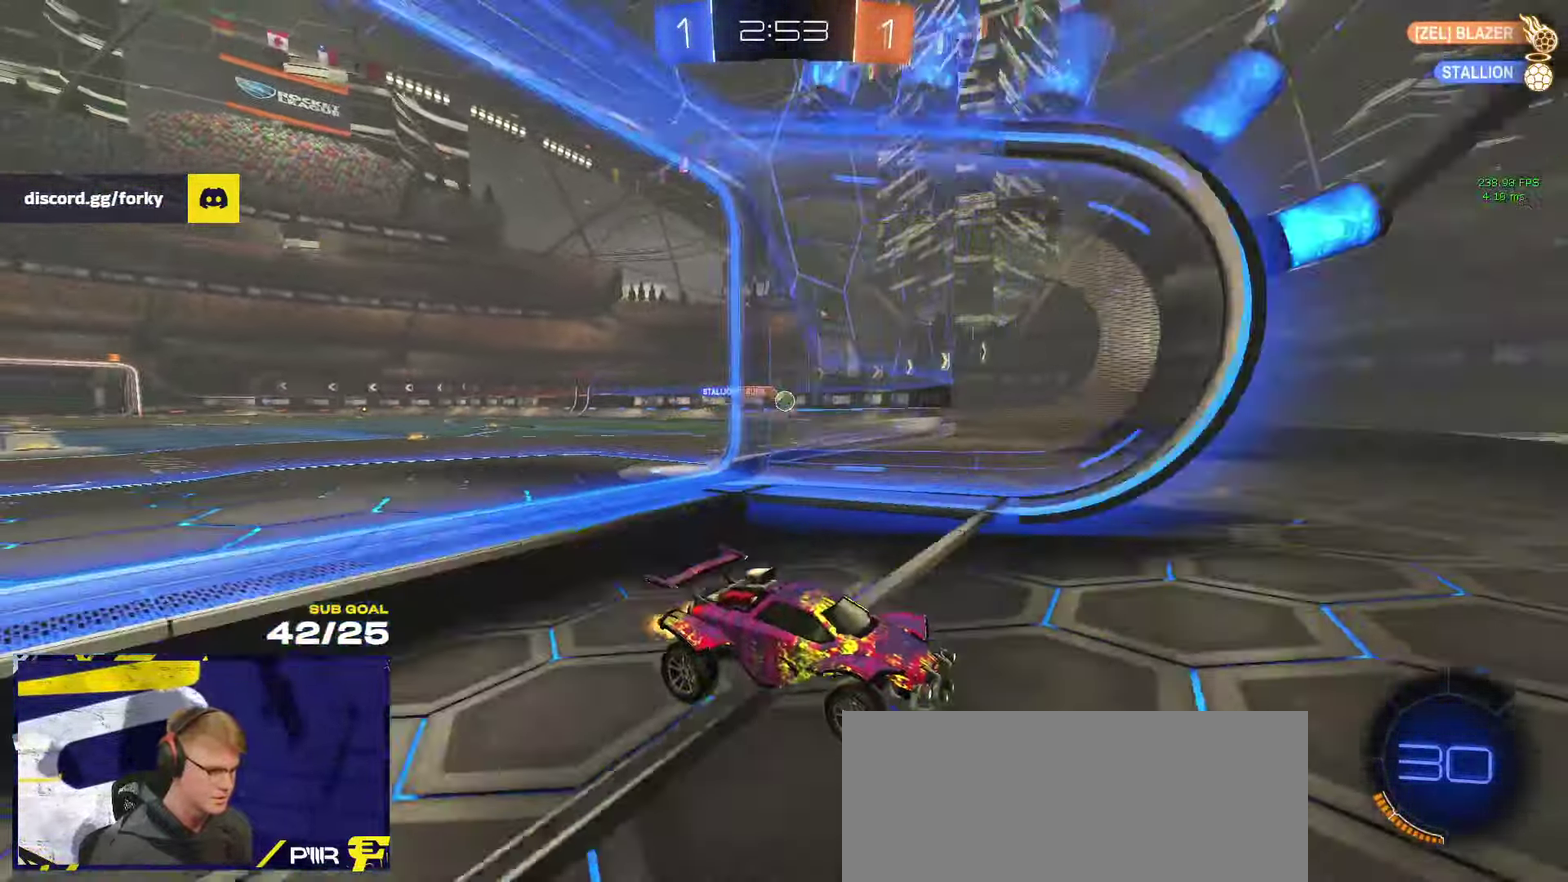
{"buttons": ["R2"], "left_stick": "left", "right_stick": "center", "events": [[217, "left_stick", "left"], [267, "left_stick", "center"], [383, "left_stick", "left"]]}
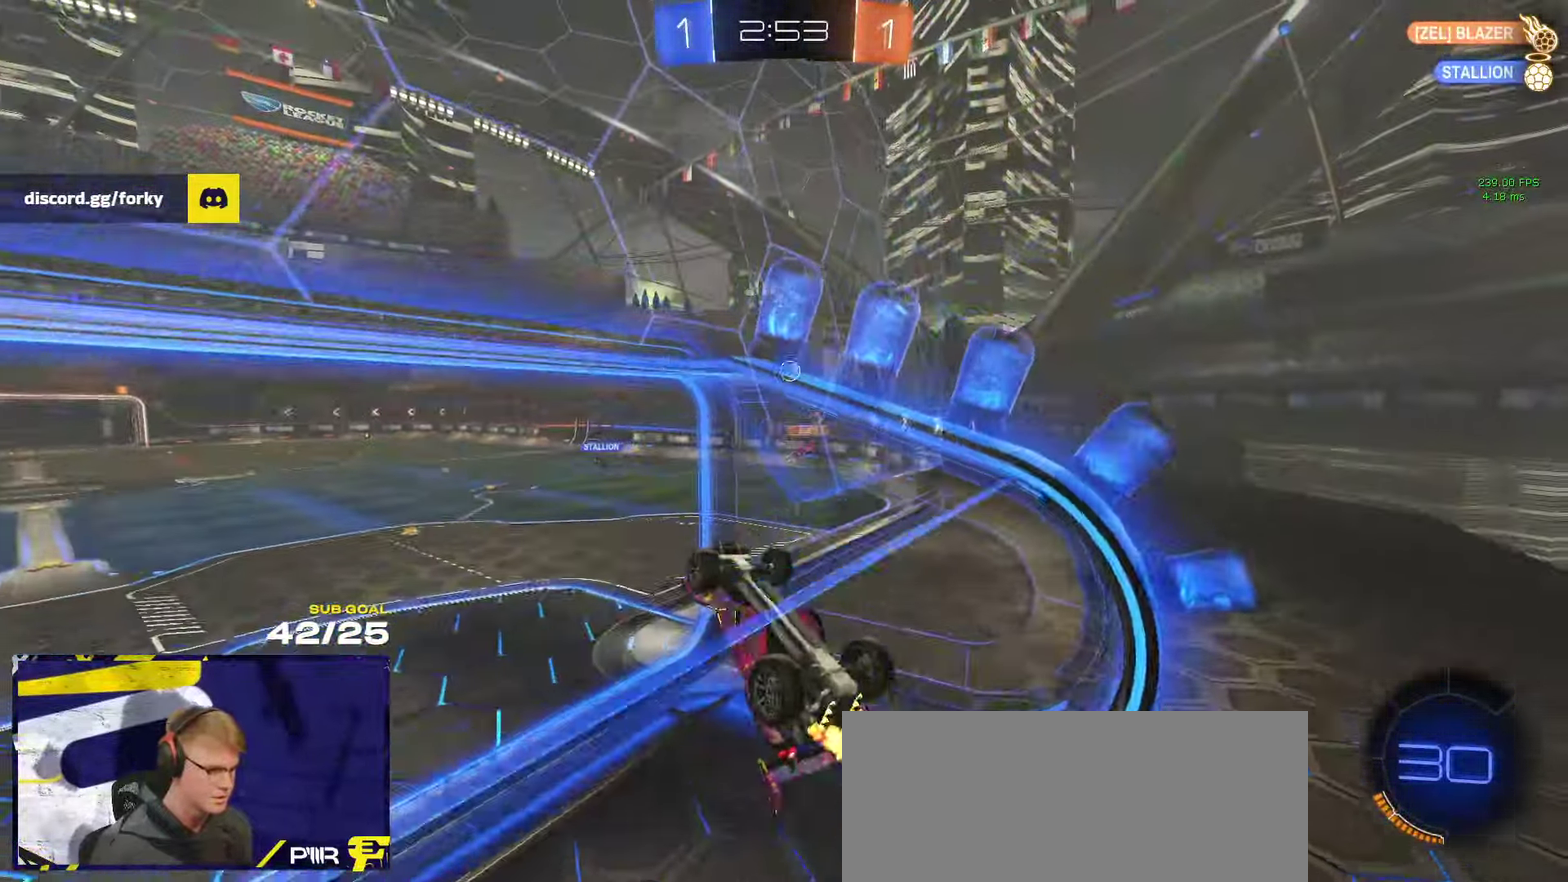
{"buttons": ["R2", "L3"], "left_stick": "down-right", "right_stick": "center"}
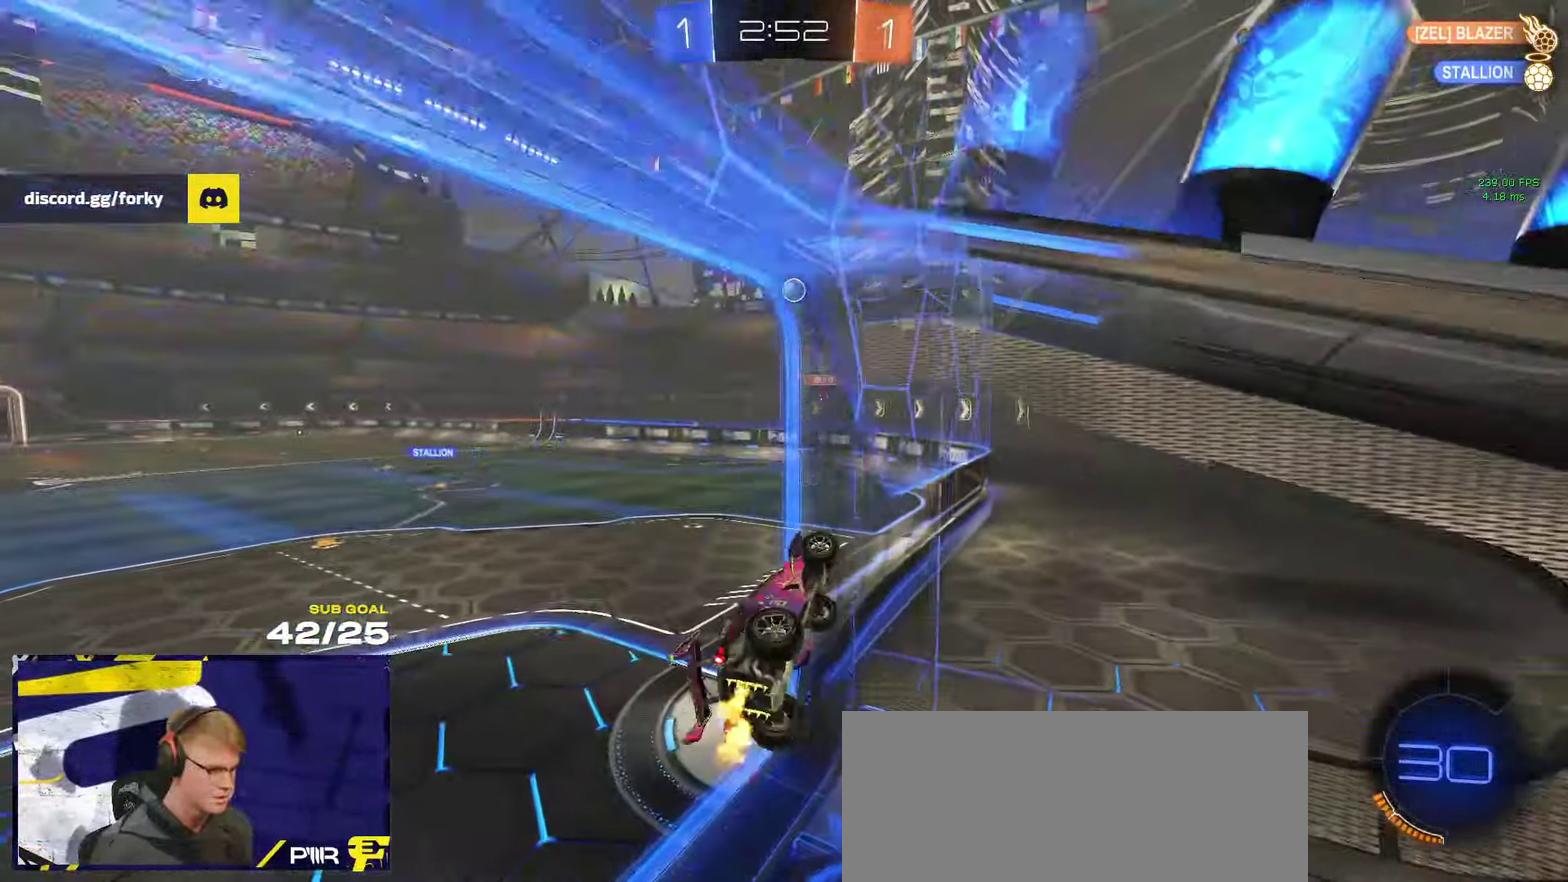
{"buttons": ["A", "R2"], "left_stick": "up-right", "right_stick": "center"}
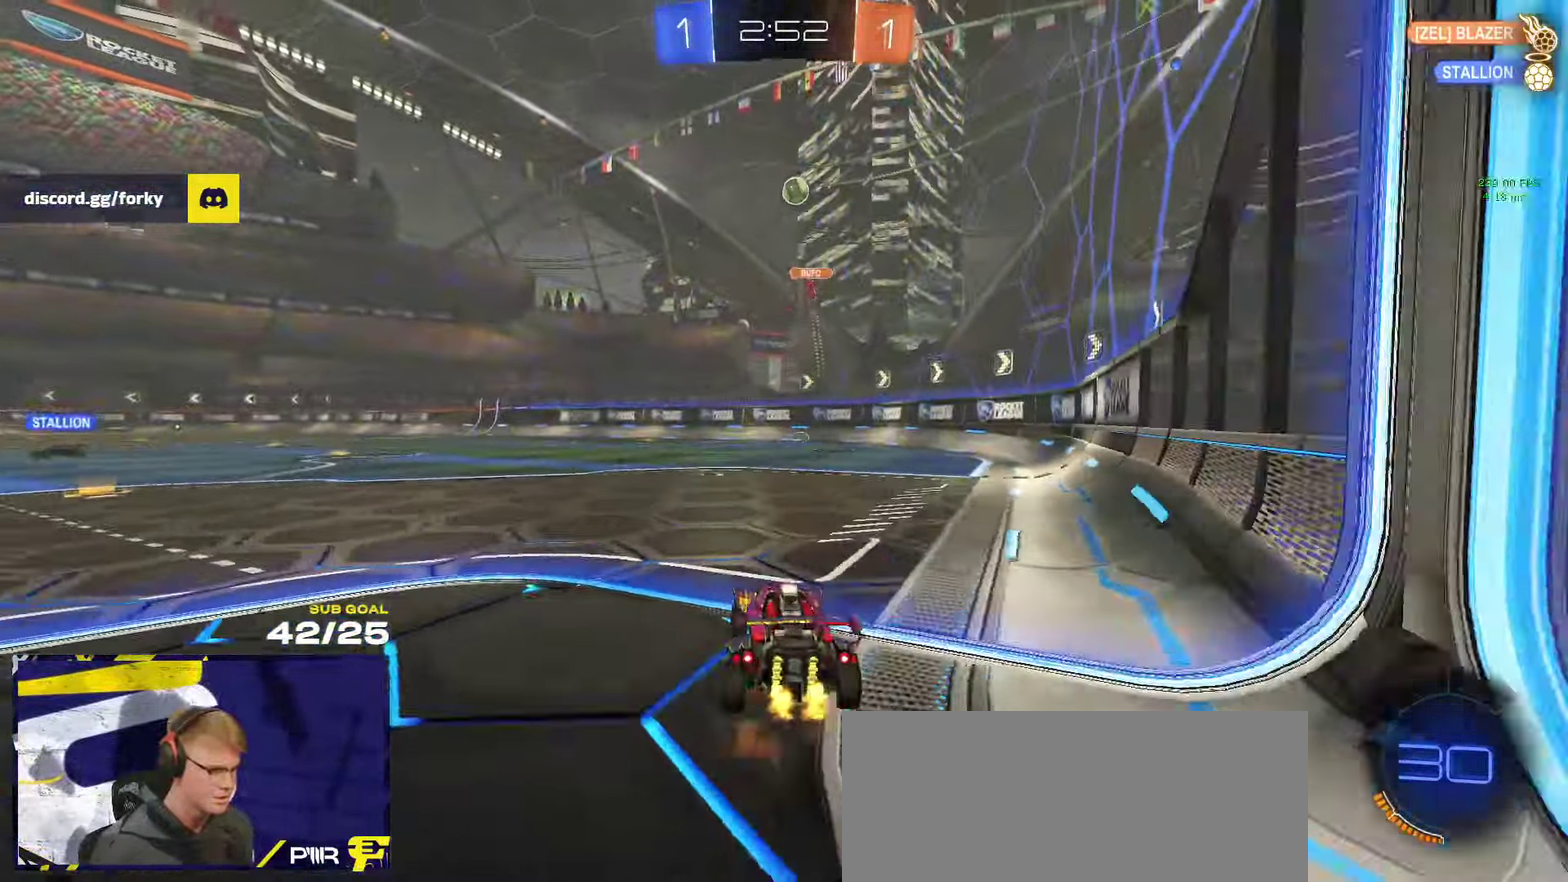
{"buttons": ["R2"], "left_stick": "up-right", "right_stick": "center", "events": [[17, "A", "up"], [167, "X", "down"], [250, "X", "up"]]}
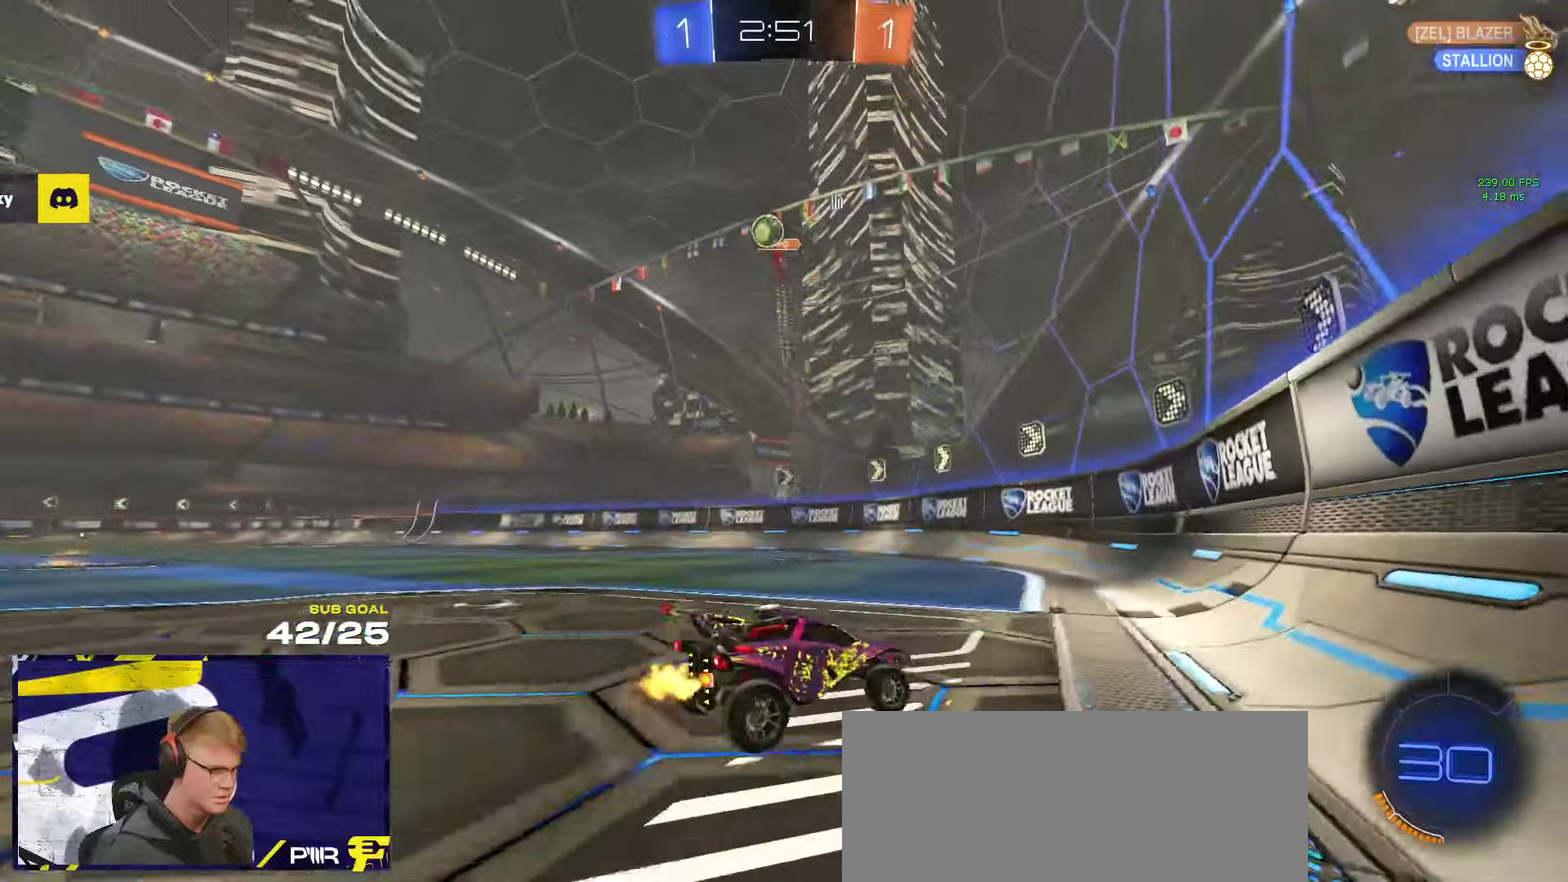
{"buttons": ["R2"], "left_stick": "left", "right_stick": "center", "events": [[400, "left_stick", "left"]]}
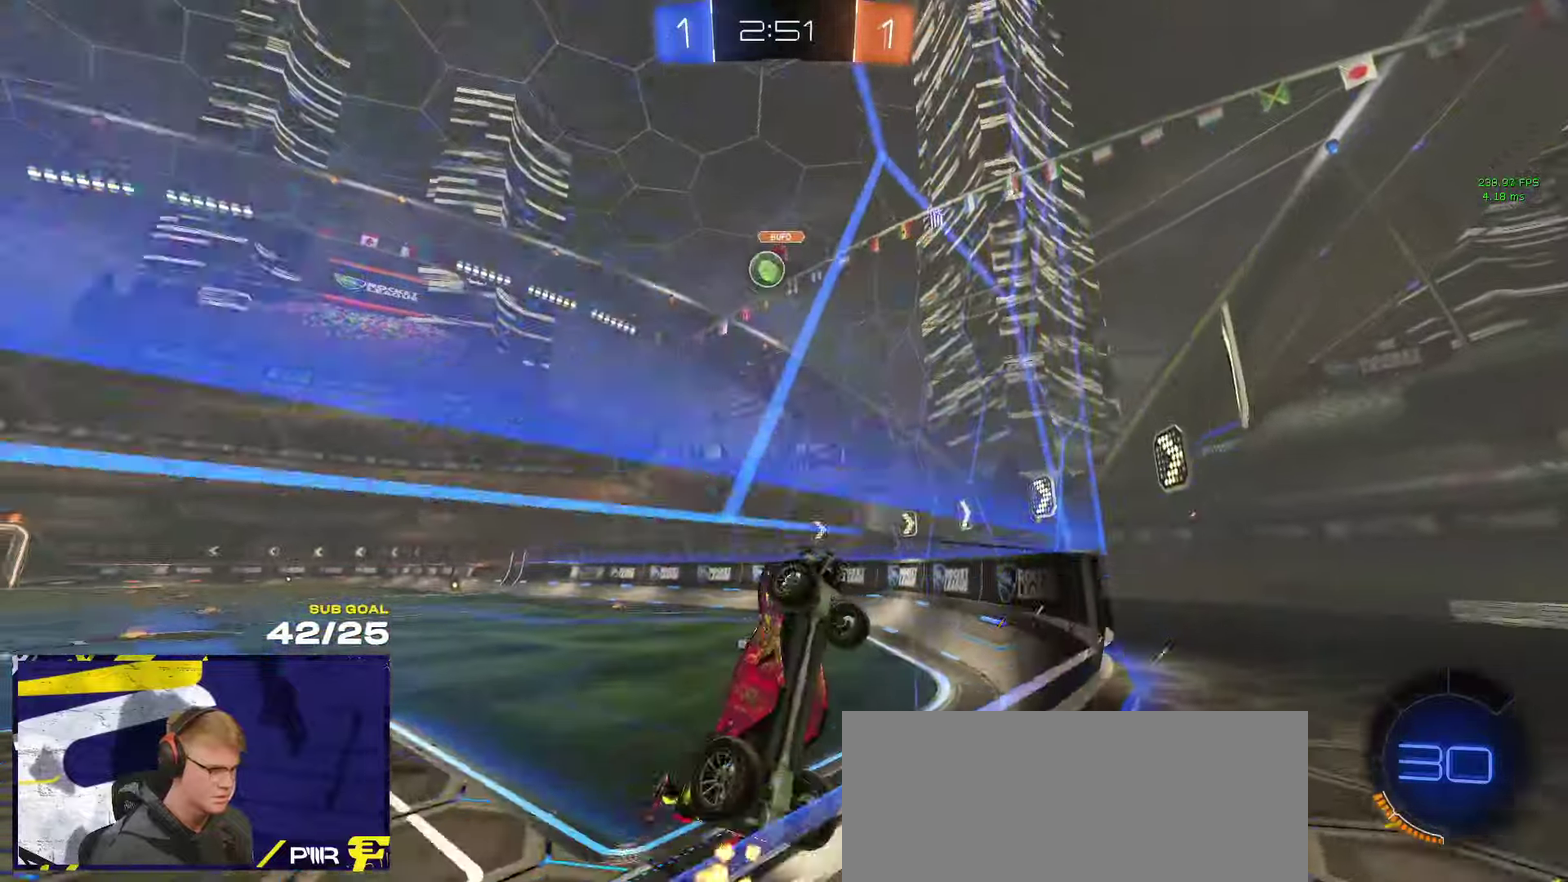
{"buttons": ["X", "R2"], "left_stick": "left", "right_stick": "center", "events": [[200, "X", "down"], [384, "X", "up"], [450, "X", "down"]]}
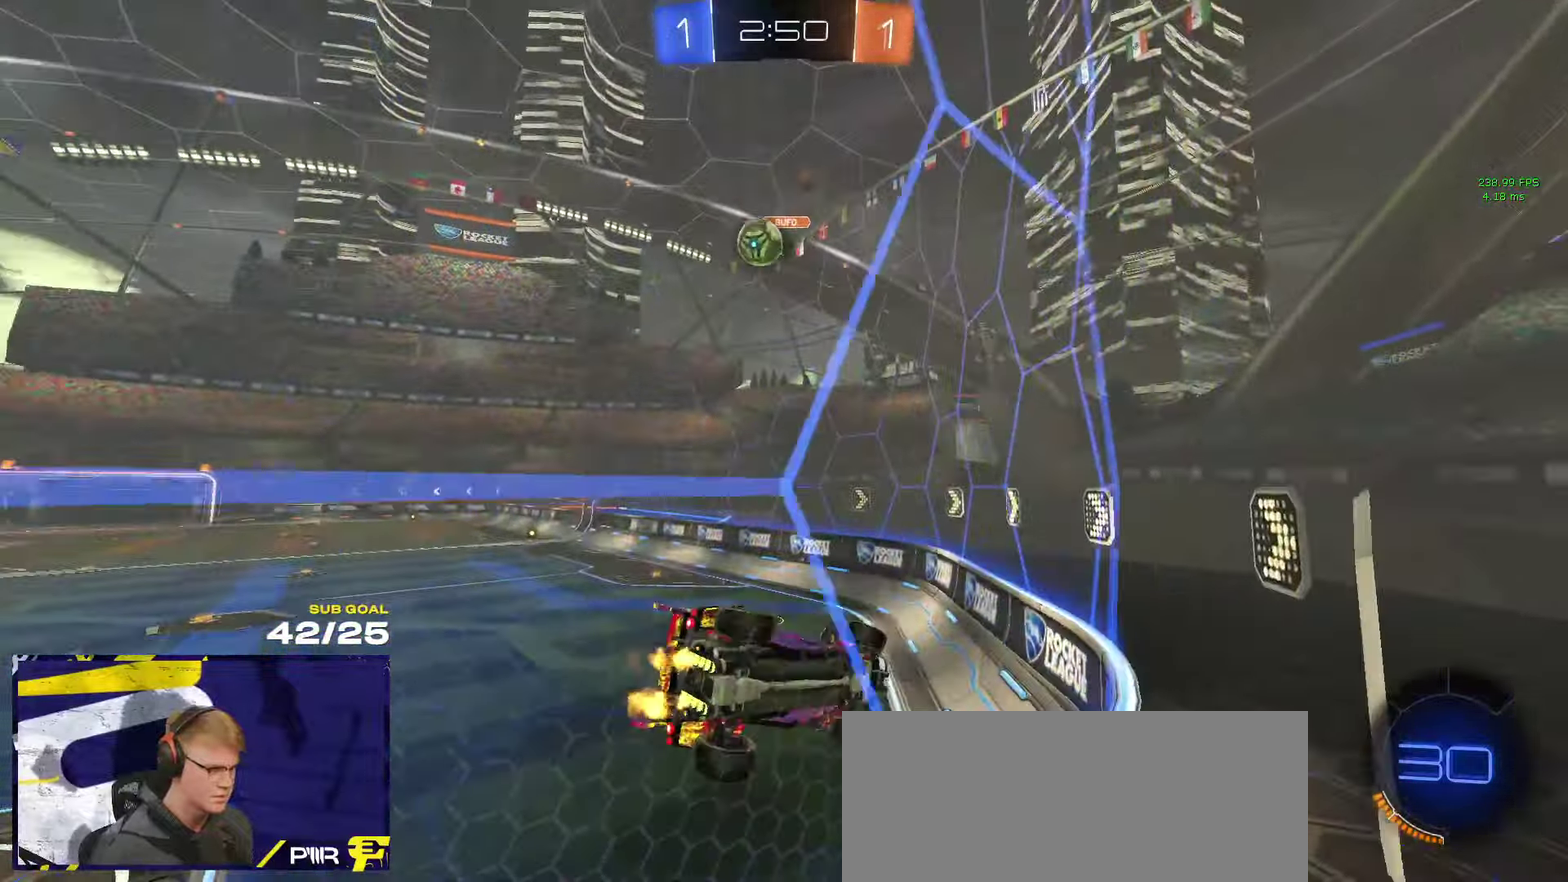
{"buttons": ["R2"], "left_stick": "left", "right_stick": "center", "events": [[34, "X", "up"]]}
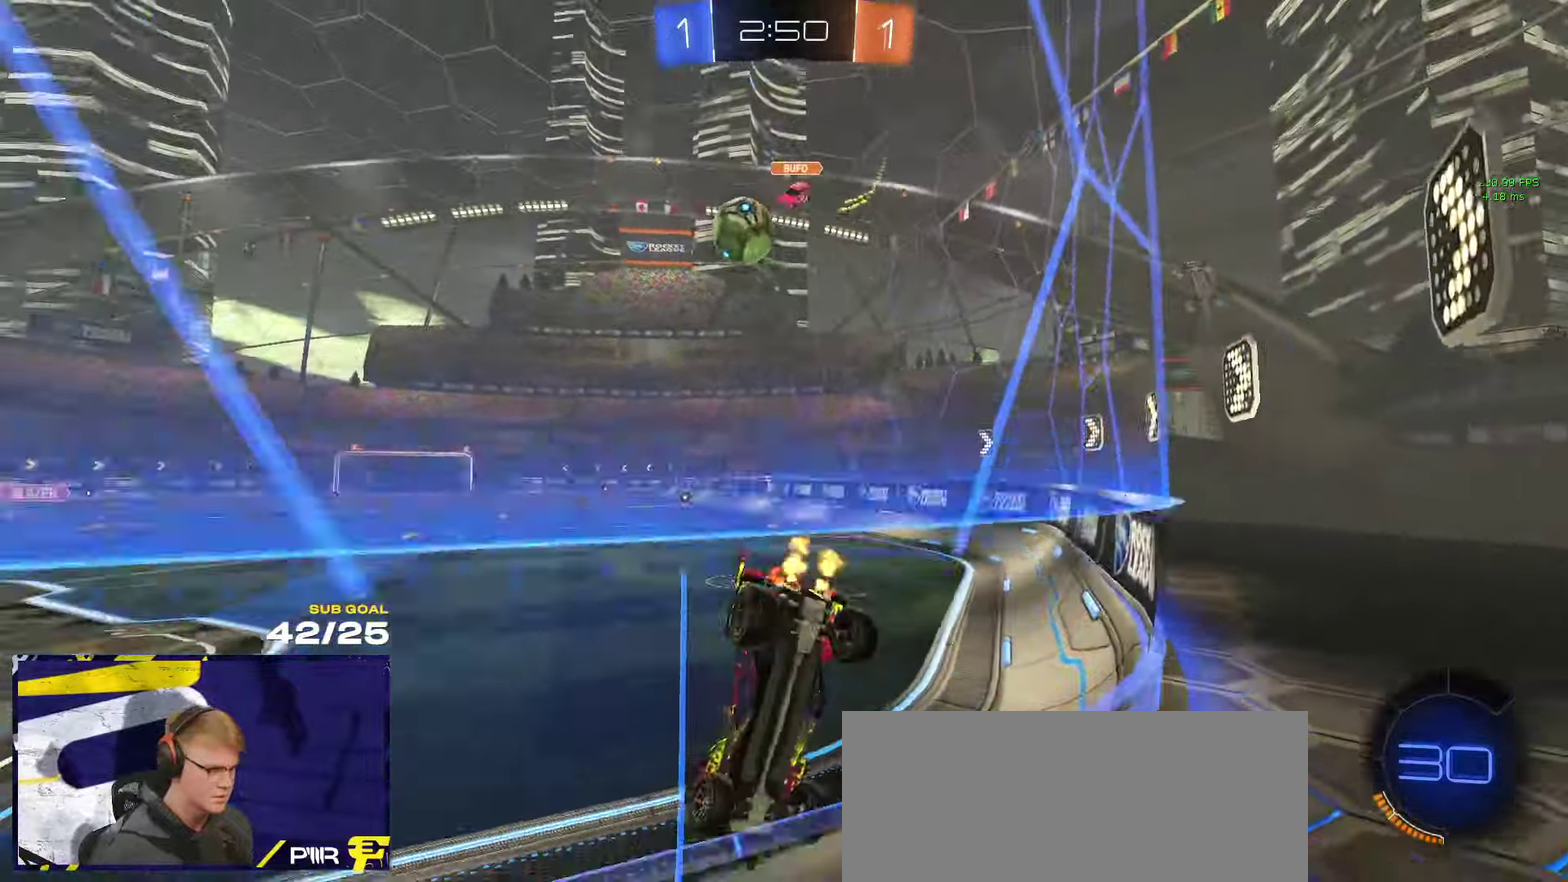
{"buttons": ["A", "R1"], "left_stick": "down-right", "right_stick": "center", "events": [[34, "R1", "down"], [234, "left_stick", "center"], [334, "left_stick", "down-right"], [417, "R2", "up"], [467, "A", "down"]]}
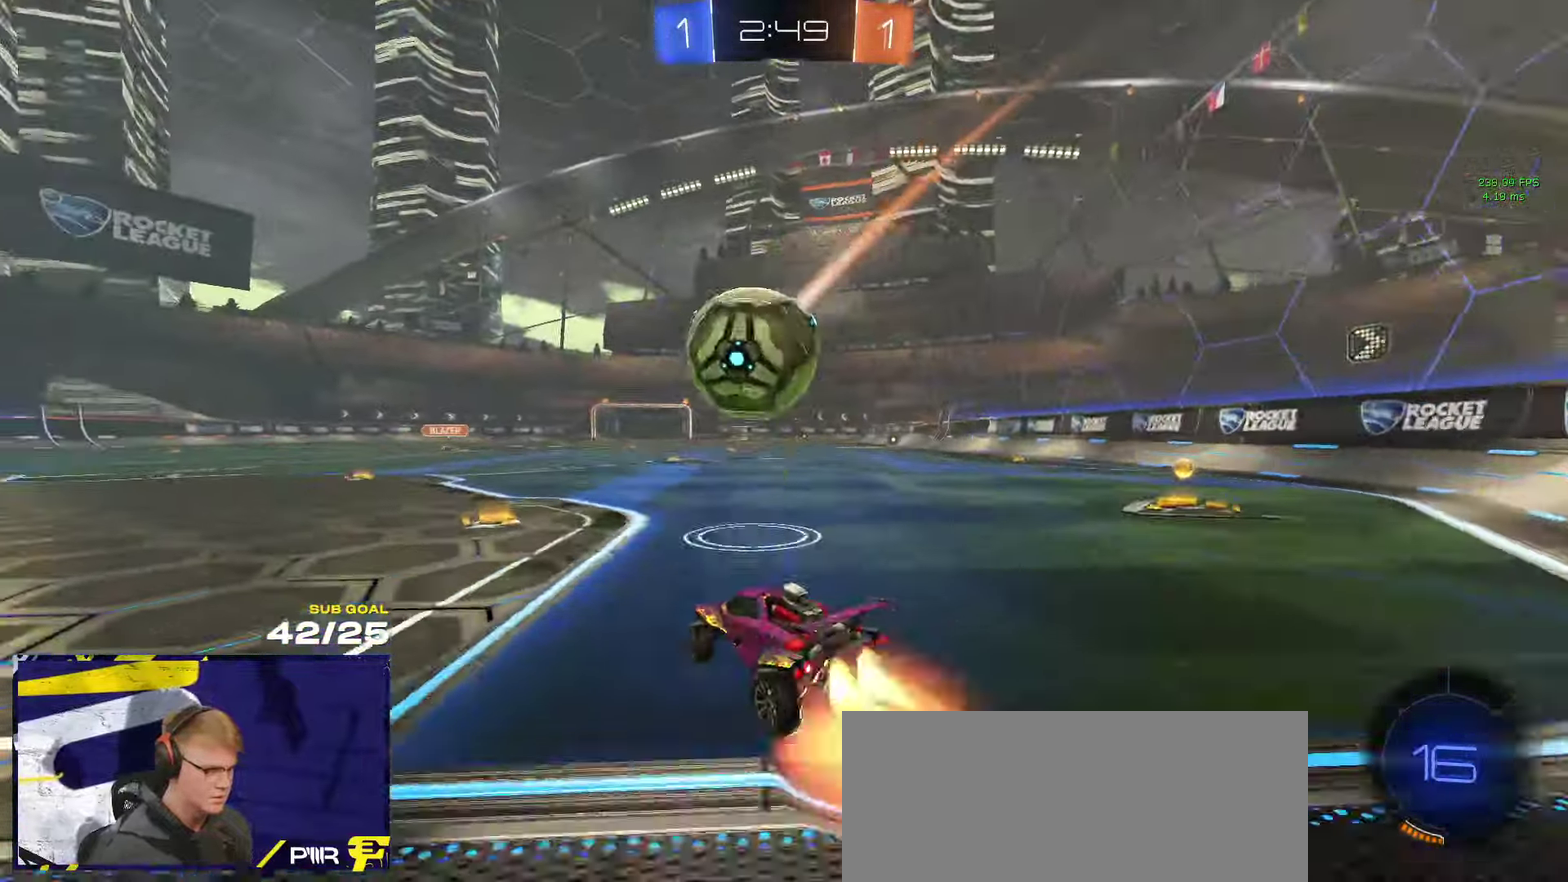
{"buttons": ["L1", "R1", "R2"], "left_stick": "down", "right_stick": "center", "events": [[67, "A", "up"], [67, "L1", "down"], [67, "left_stick", "up-left"], [150, "A", "down"], [184, "left_stick", "down"], [250, "A", "up"], [367, "Y", "down"], [384, "R2", "down"], [467, "Y", "up"]]}
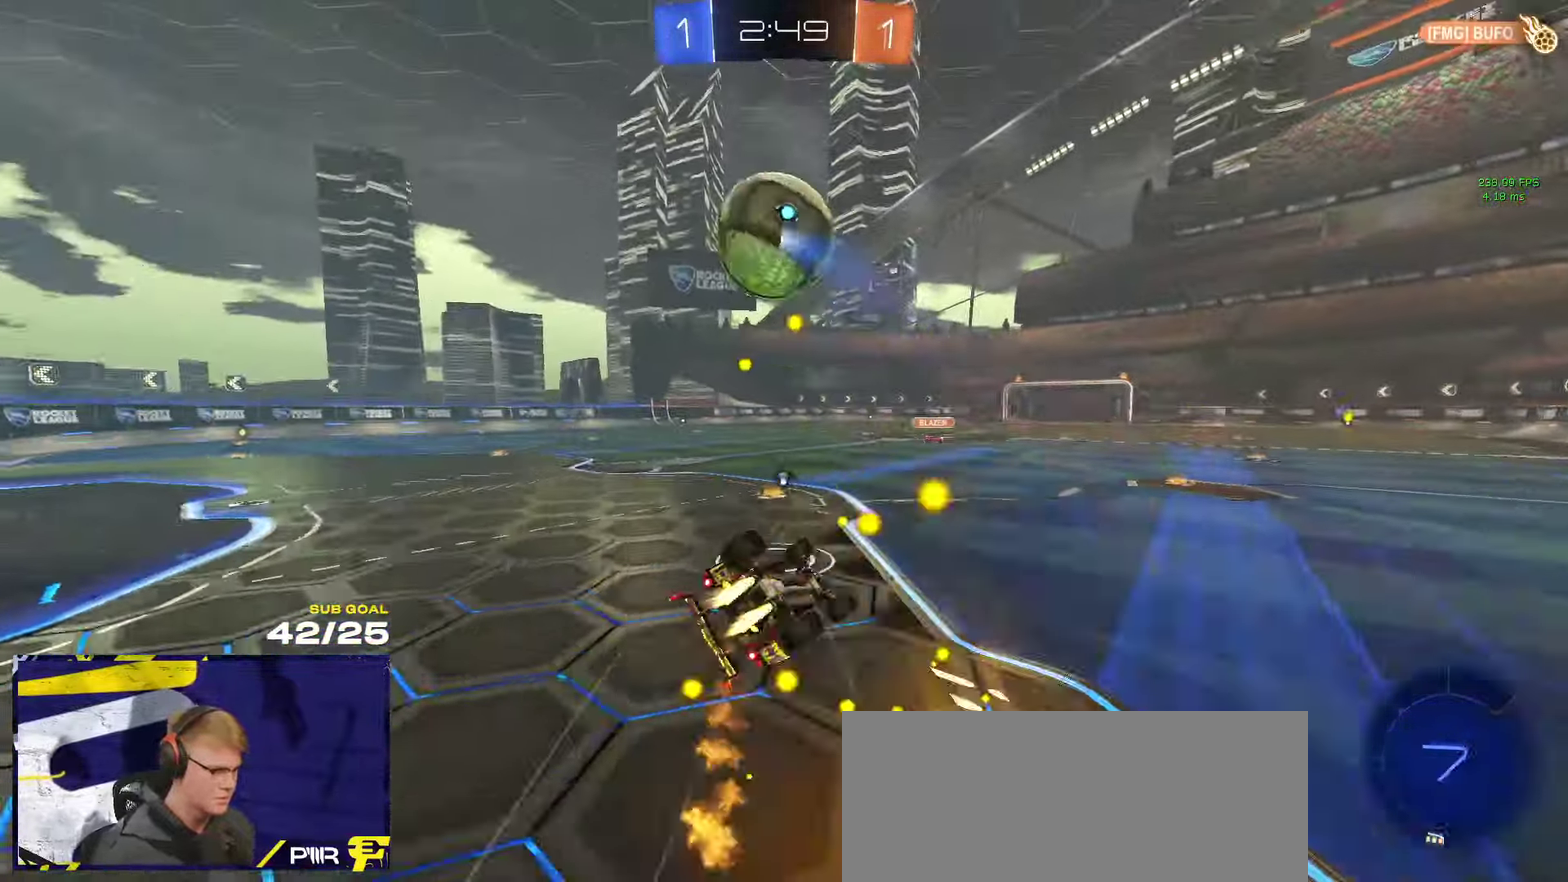
{"buttons": ["L1", "R2"], "left_stick": "down-left", "right_stick": "center", "events": [[84, "left_stick", "down-left"], [217, "R1", "up"]]}
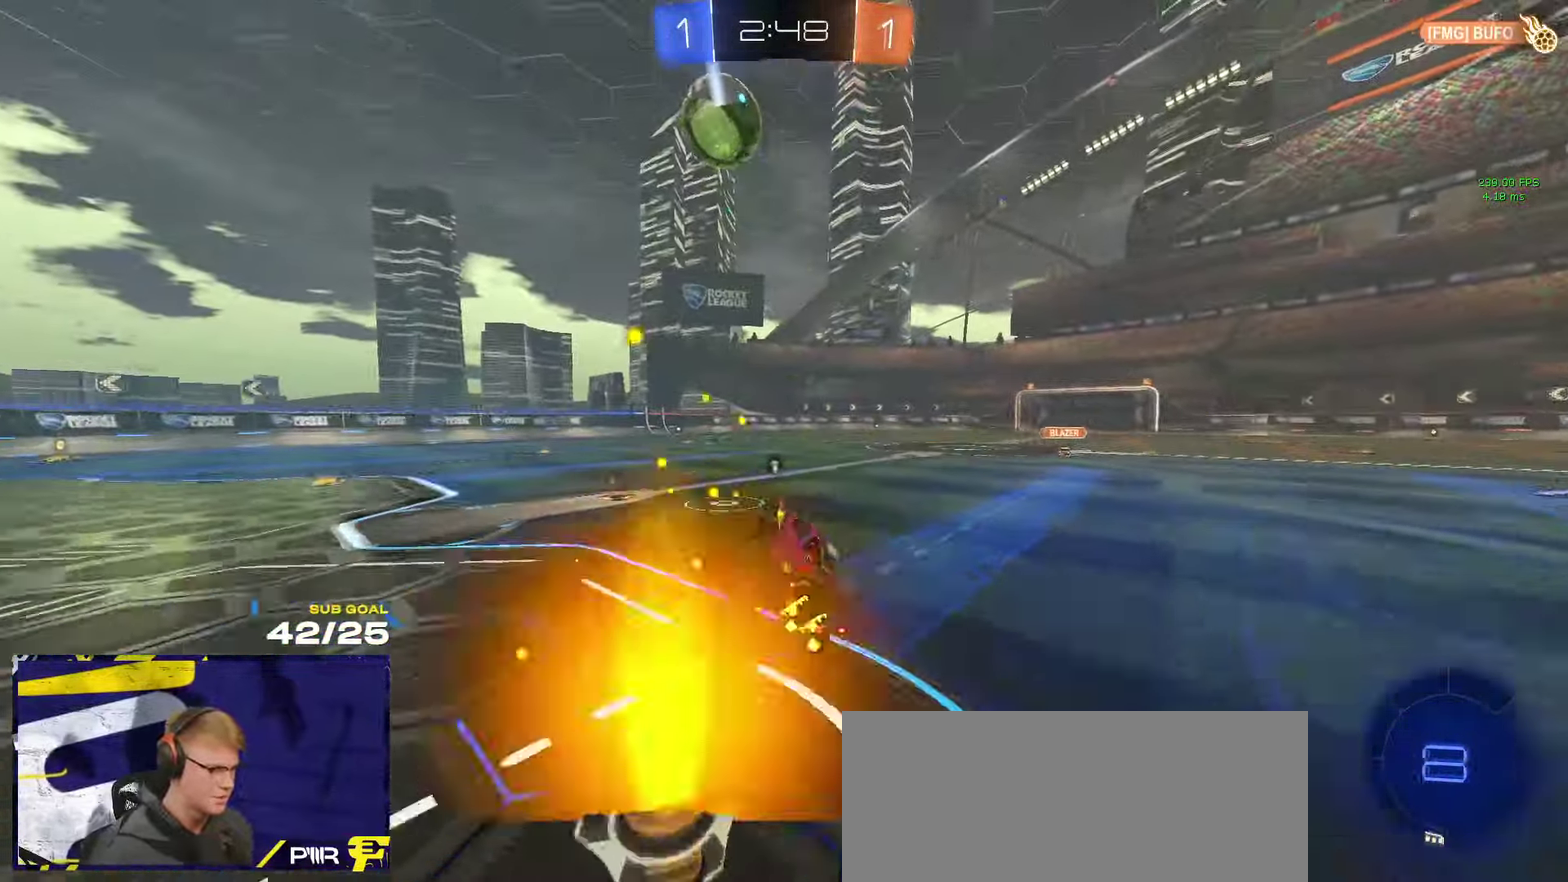
{"buttons": ["A", "L1", "R2"], "left_stick": "up-left", "right_stick": "center", "events": [[17, "left_stick", "center"], [34, "L1", "up"], [317, "left_stick", "up-left"], [384, "left_stick", "center"], [417, "A", "down"], [450, "L1", "down"], [484, "left_stick", "up-left"]]}
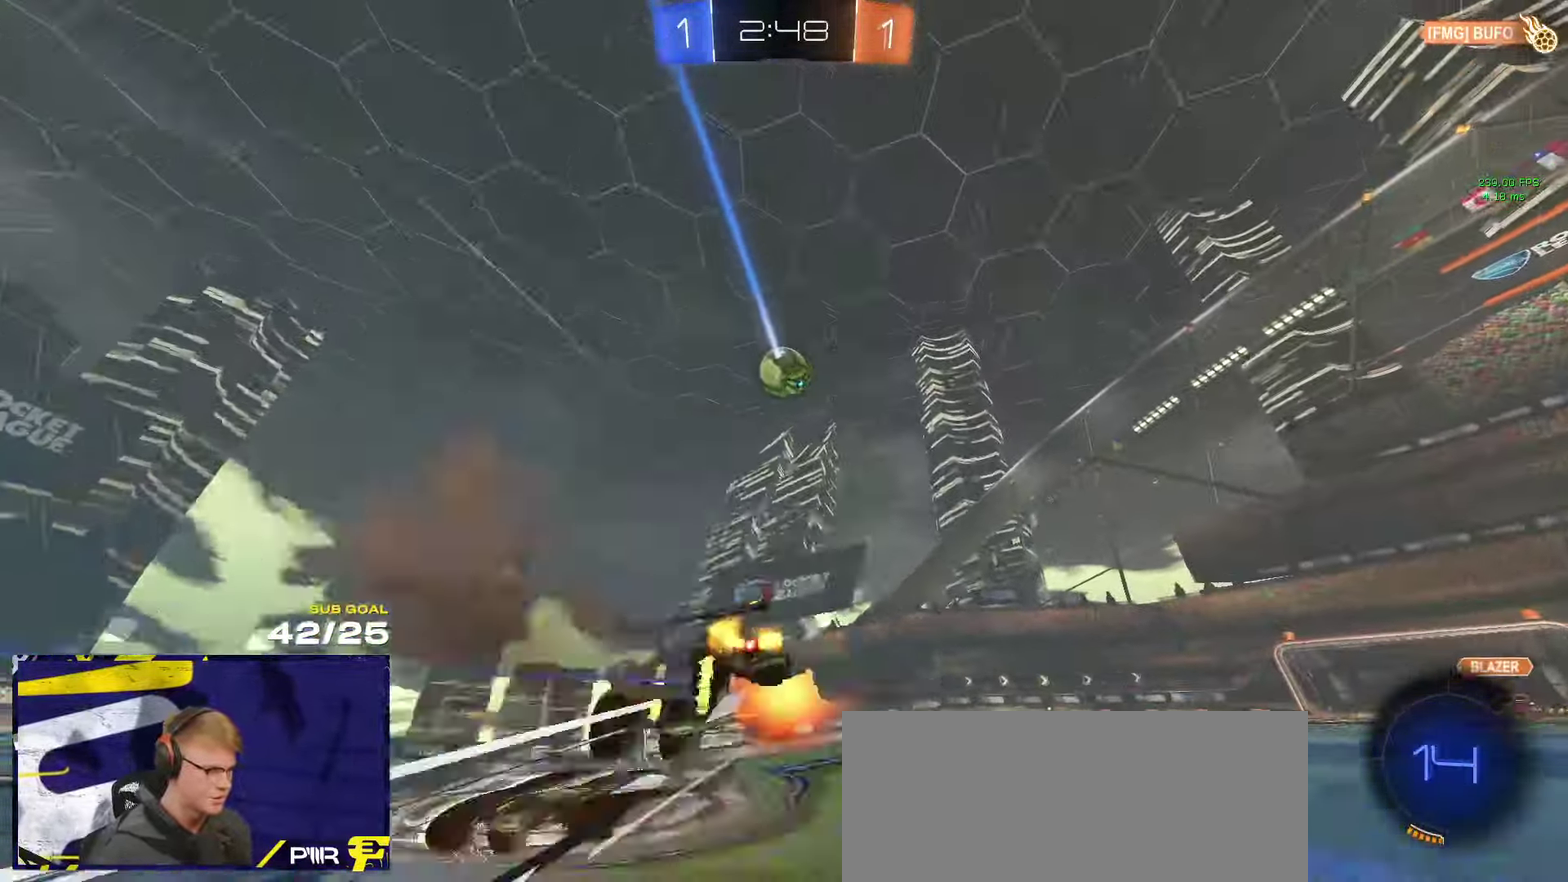
{"buttons": ["L1", "R2"], "left_stick": "down-left", "right_stick": "center", "events": [[50, "left_stick", "down-left"], [117, "A", "up"], [217, "R1", "down"], [317, "R1", "up"]]}
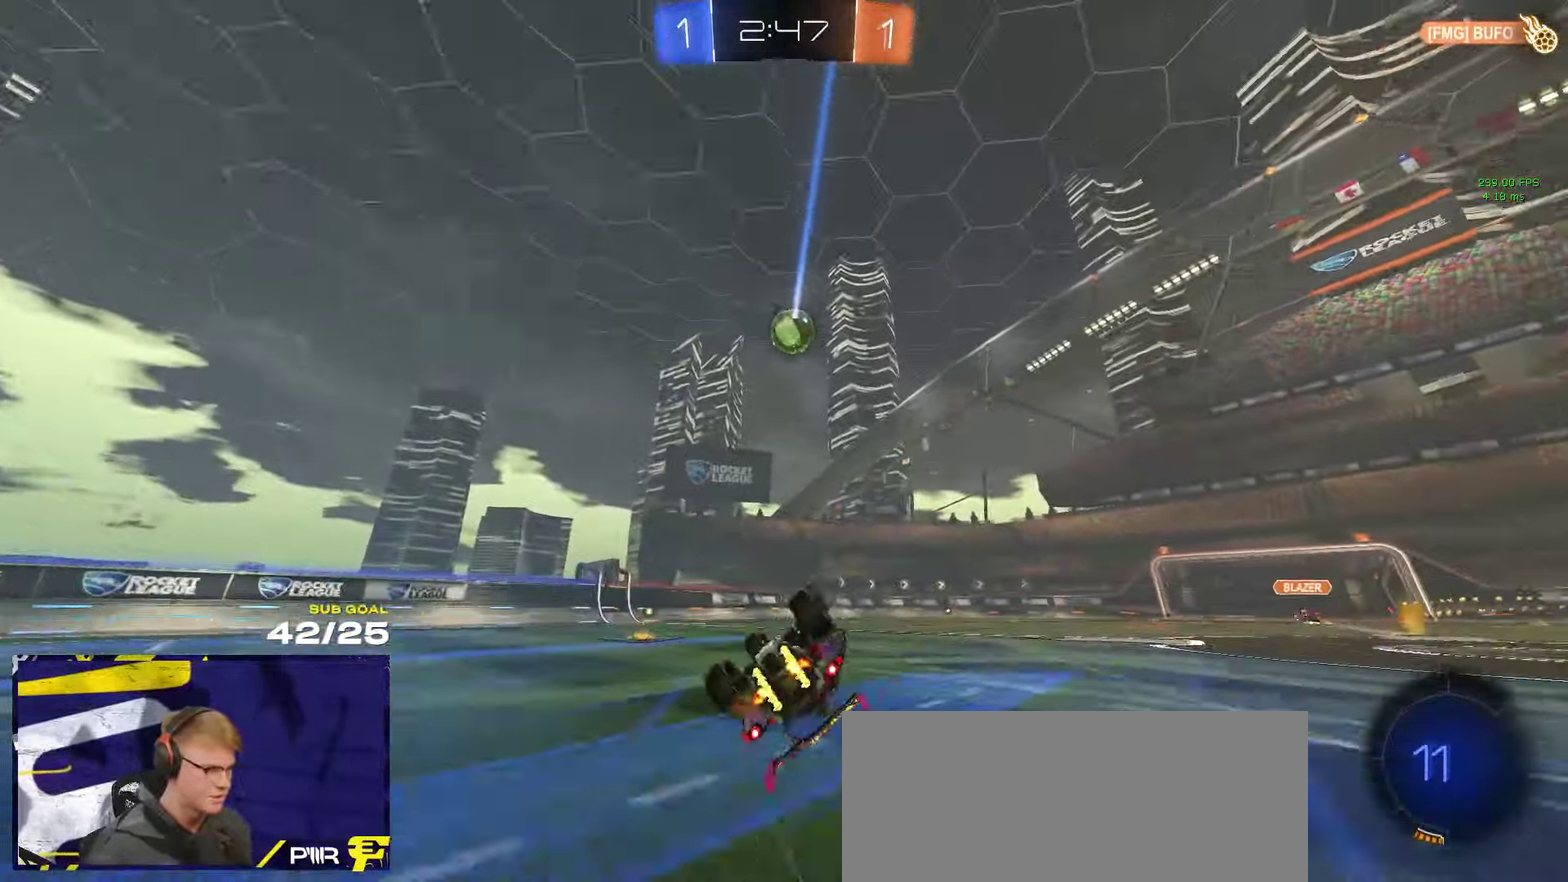
{"buttons": ["R2"], "left_stick": "center", "right_stick": "center", "events": [[67, "right_stick", "right"], [184, "right_stick", "up-right"], [250, "L1", "up"], [417, "right_stick", "center"], [434, "left_stick", "center"]]}
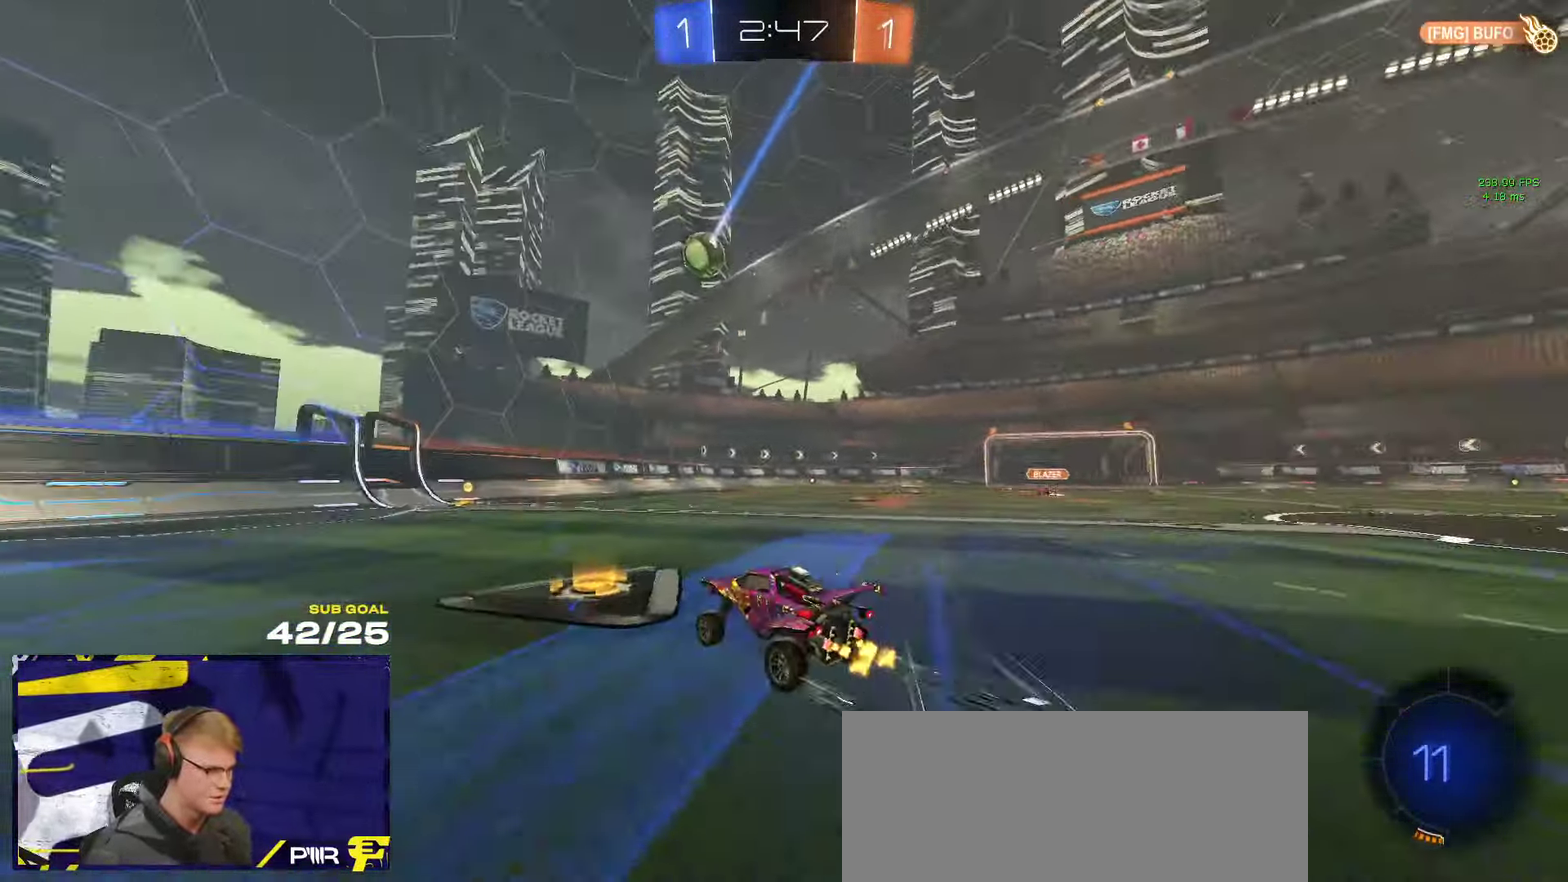
{"buttons": ["R2"], "left_stick": "center", "right_stick": "center", "events": [[34, "R1", "down"], [150, "R1", "up"]]}
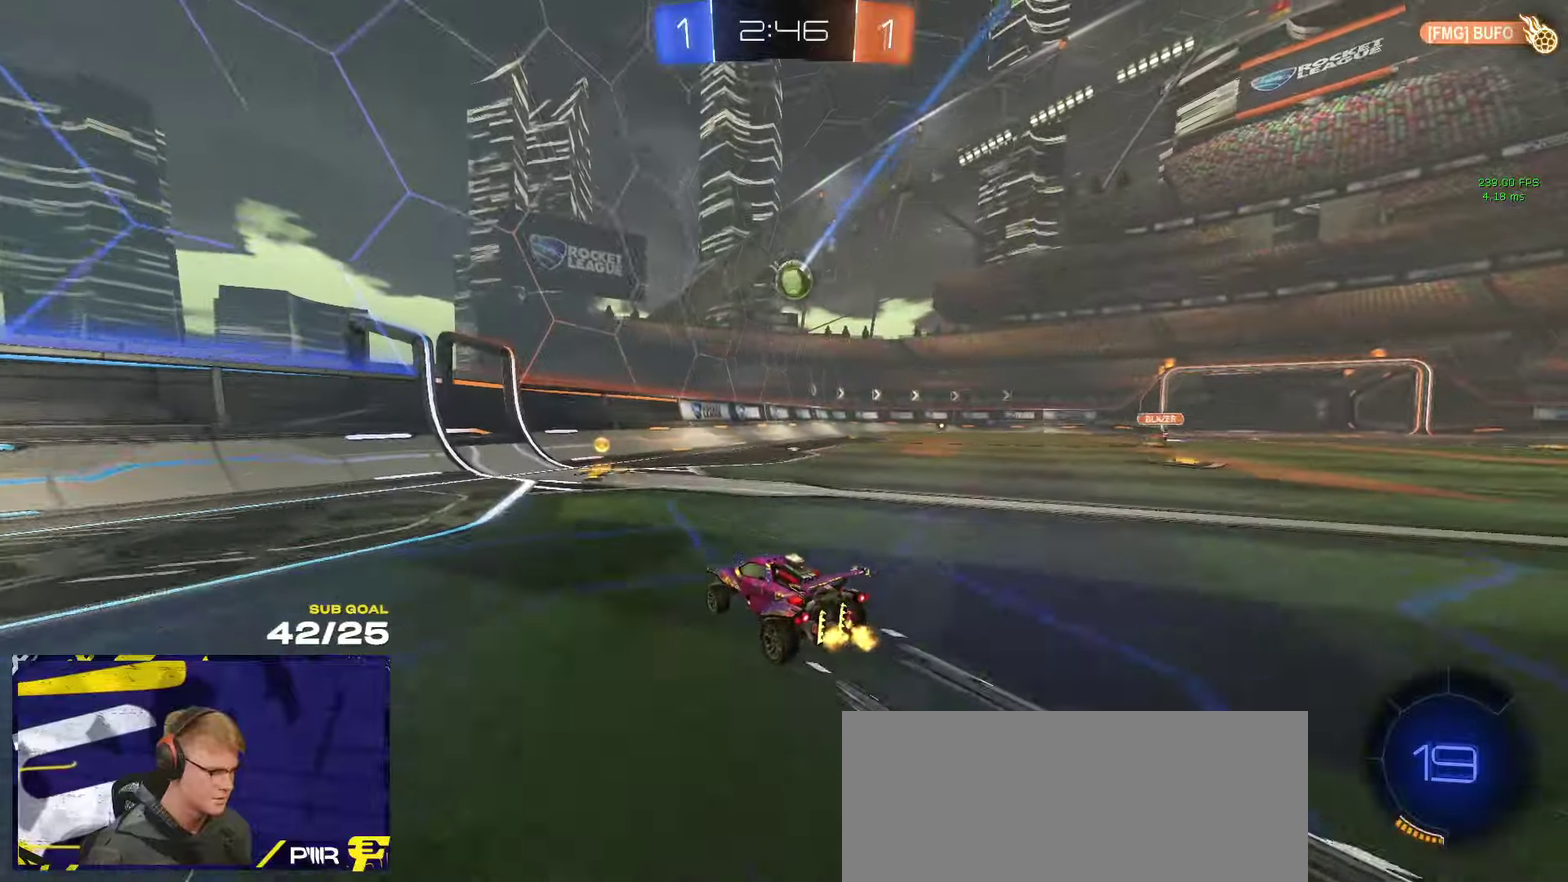
{"buttons": ["R2"], "left_stick": "left", "right_stick": "center", "events": [[100, "left_stick", "right"], [200, "left_stick", "left"], [233, "X", "down"], [366, "X", "up"], [433, "X", "down"], [483, "X", "up"]]}
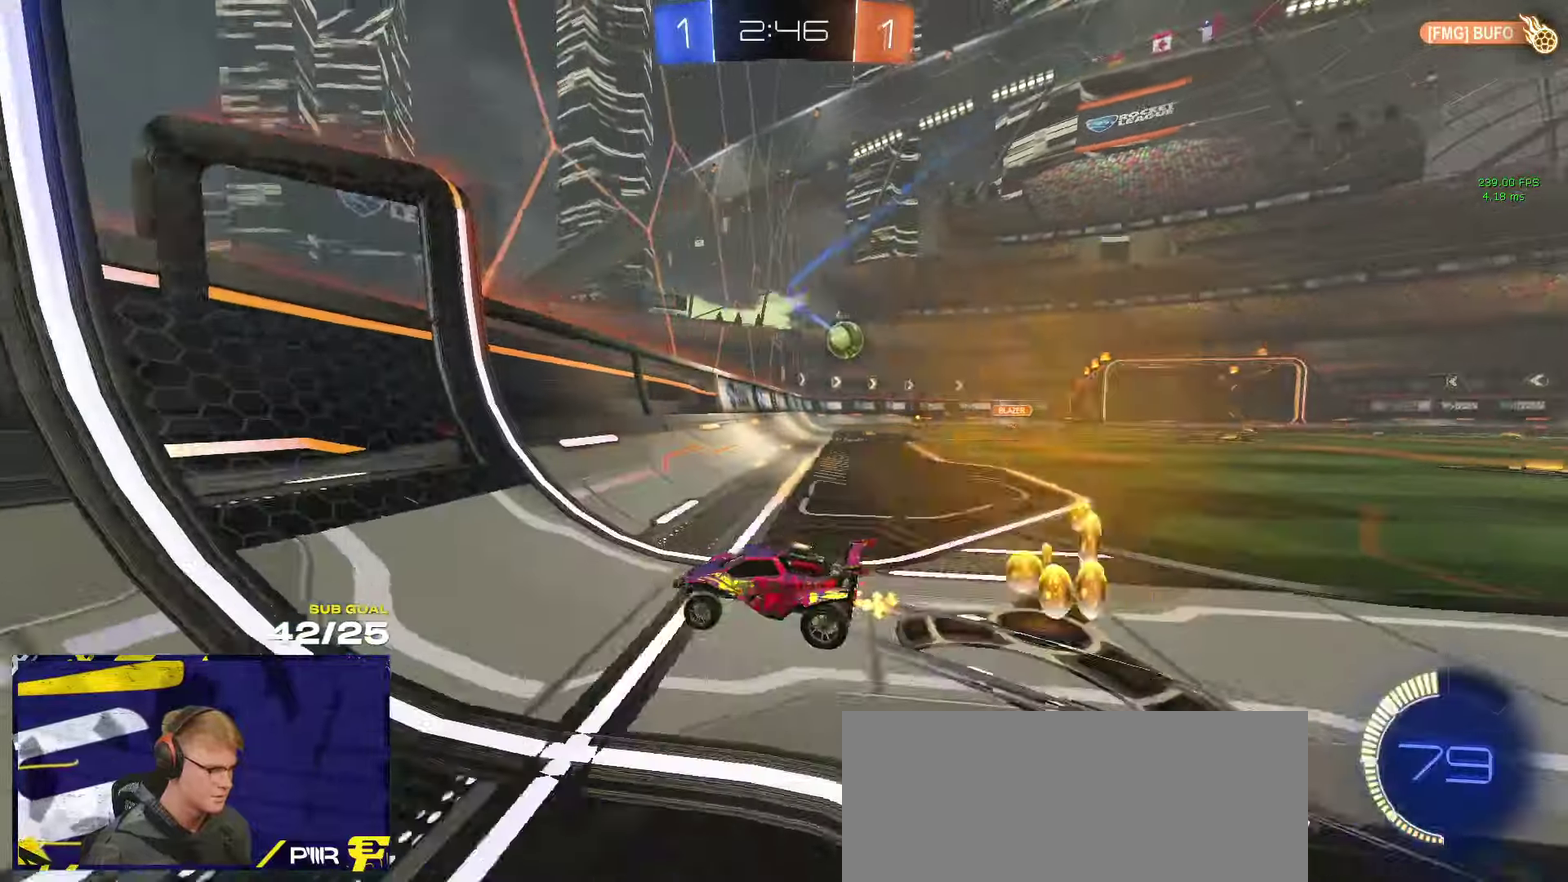
{"buttons": ["A", "R2", "L3"], "left_stick": "down", "right_stick": "center"}
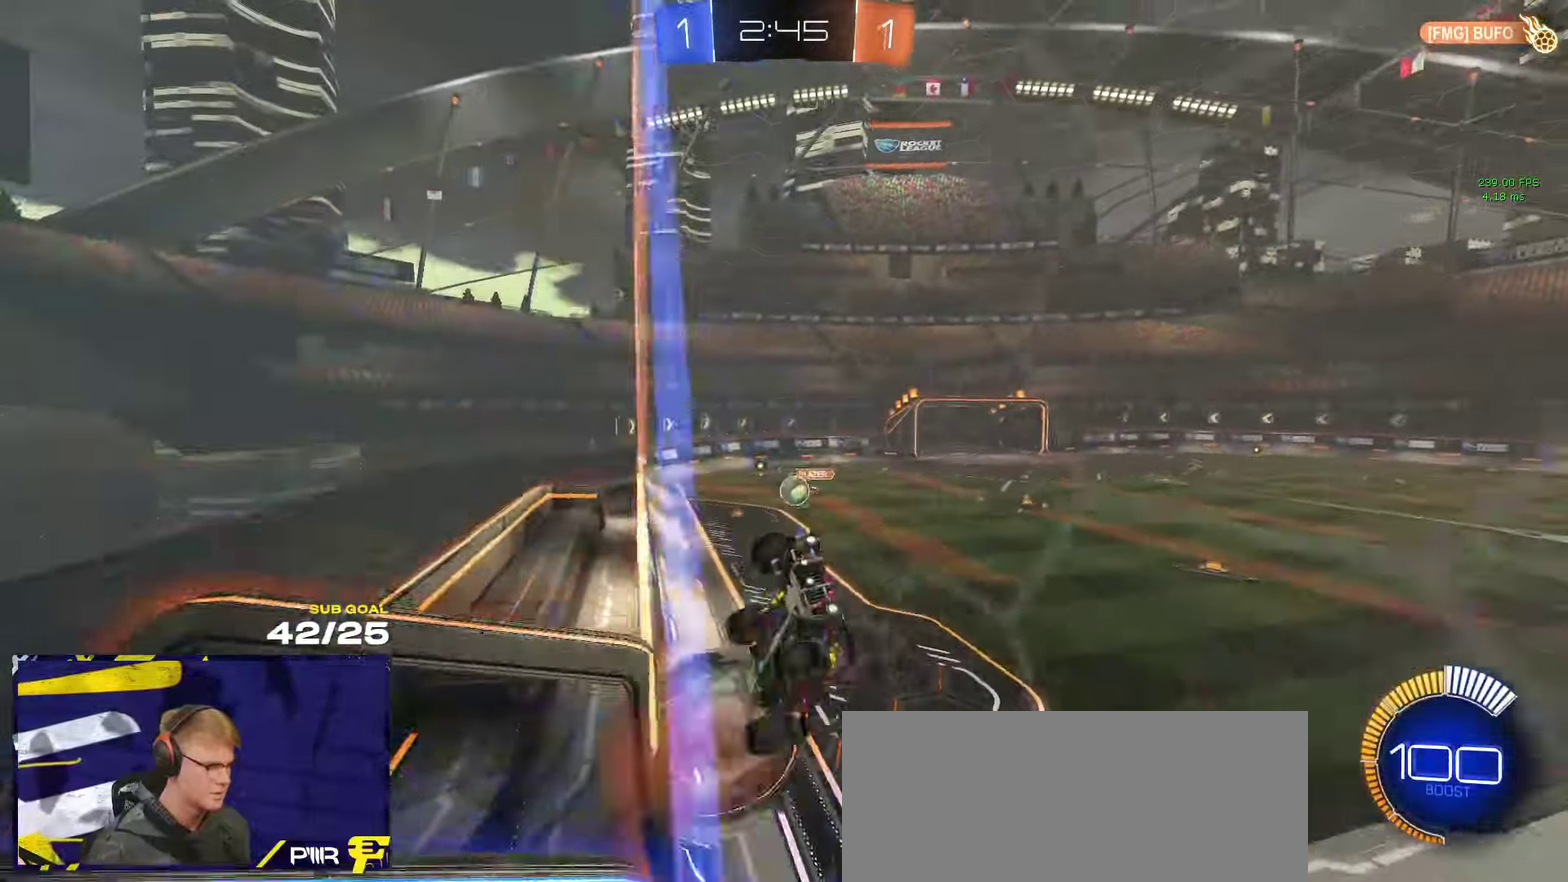
{"buttons": ["A"], "left_stick": "center", "right_stick": "center"}
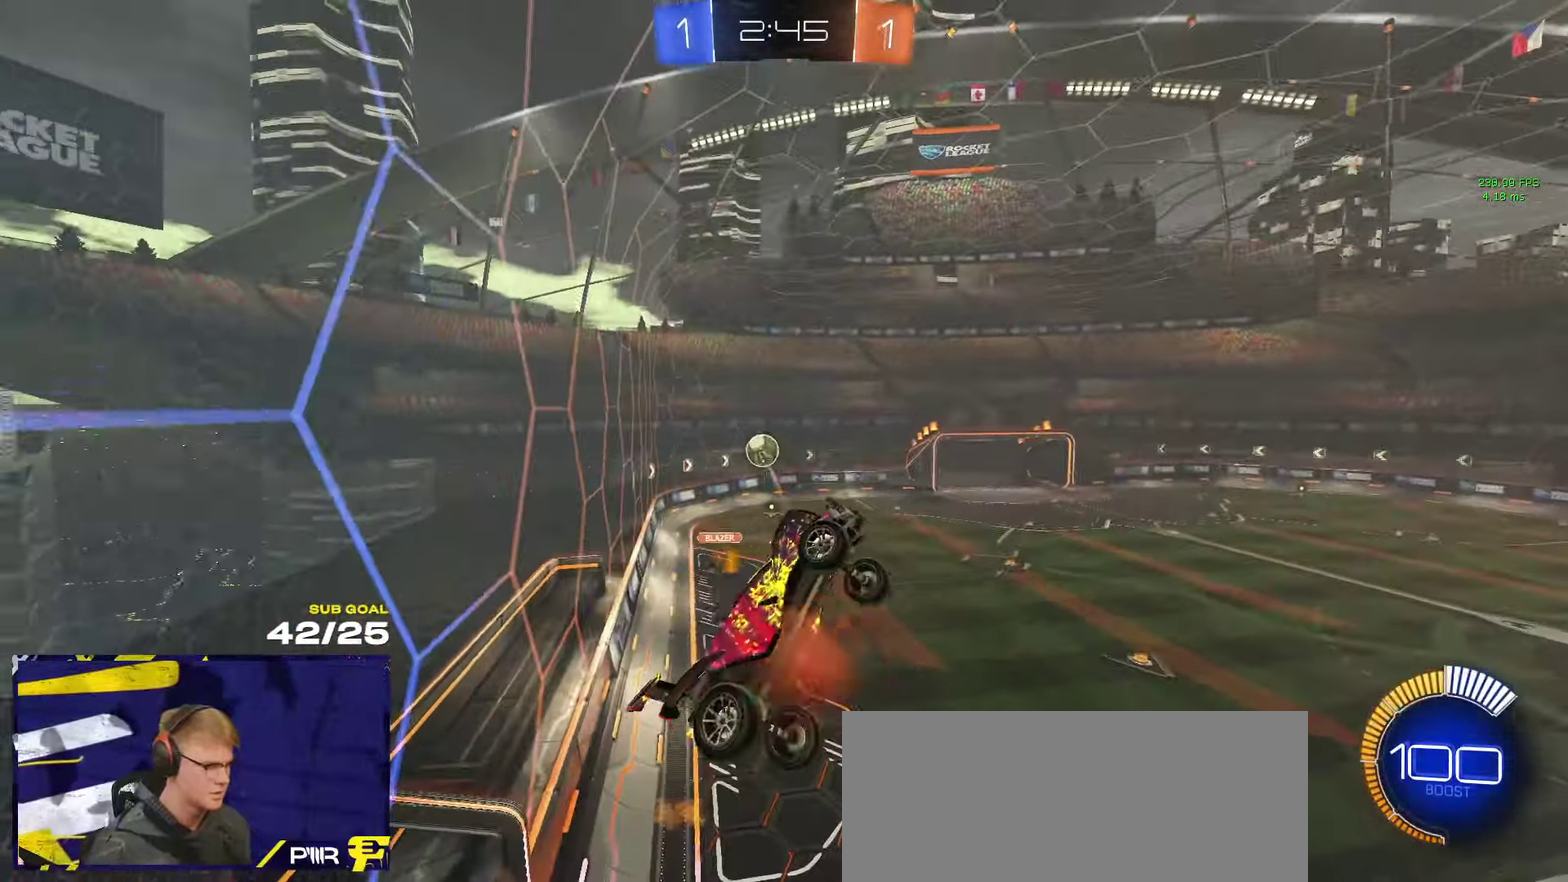
{"buttons": ["R1", "L3"], "left_stick": "up-right", "right_stick": "center"}
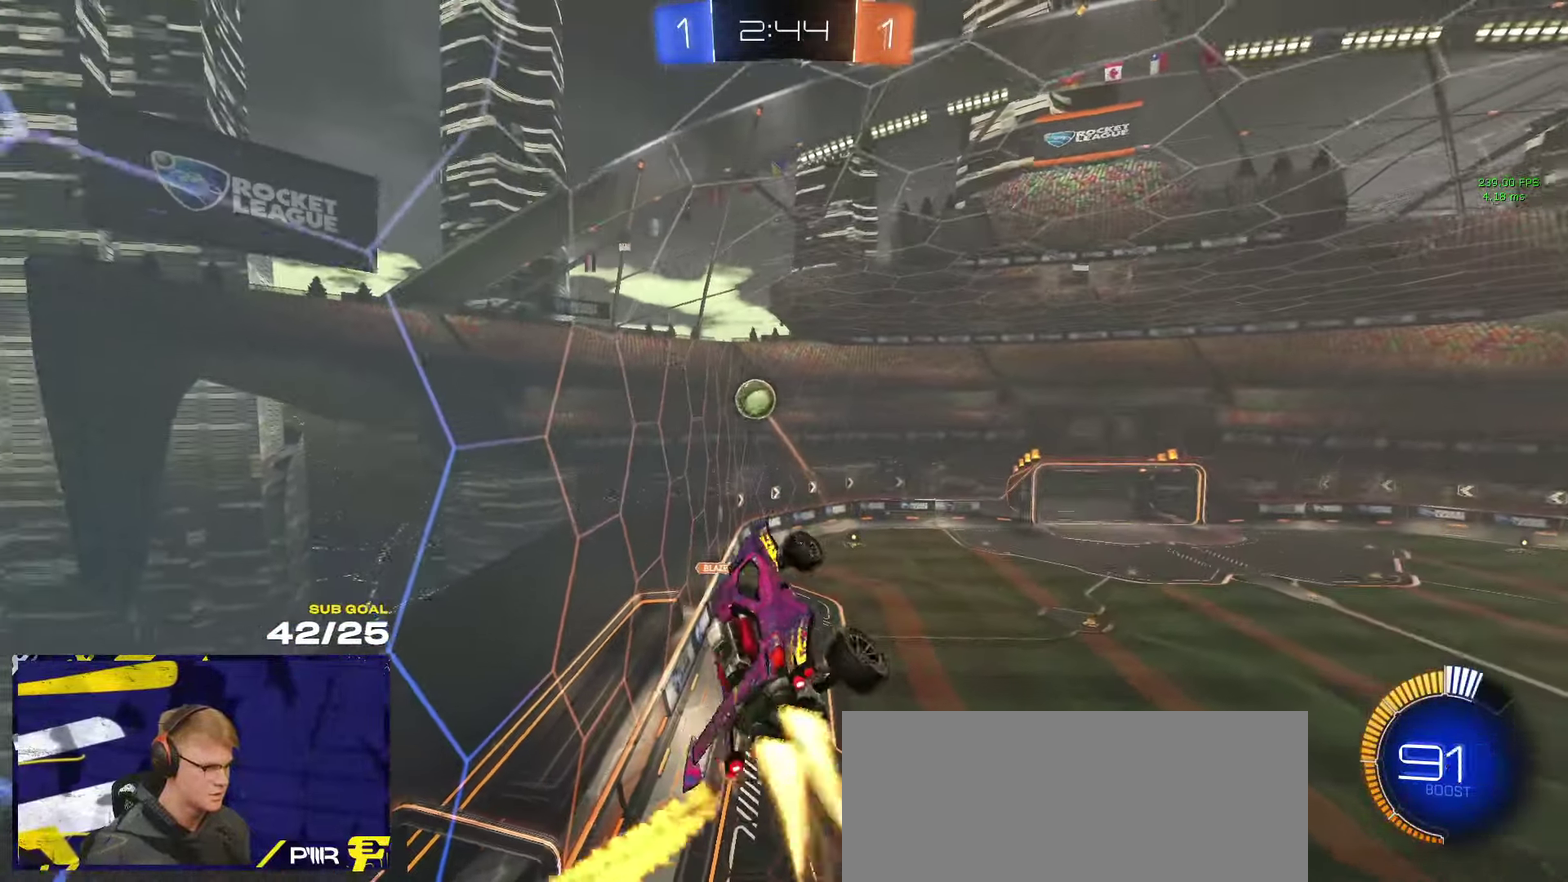
{"buttons": ["L3"], "left_stick": "down-right", "right_stick": "center", "events": [[50, "left_stick", "right"], [150, "R1", "up"], [183, "left_stick", "up-right"], [283, "left_stick", "right"], [433, "left_stick", "center"], [483, "left_stick", "down-right"]]}